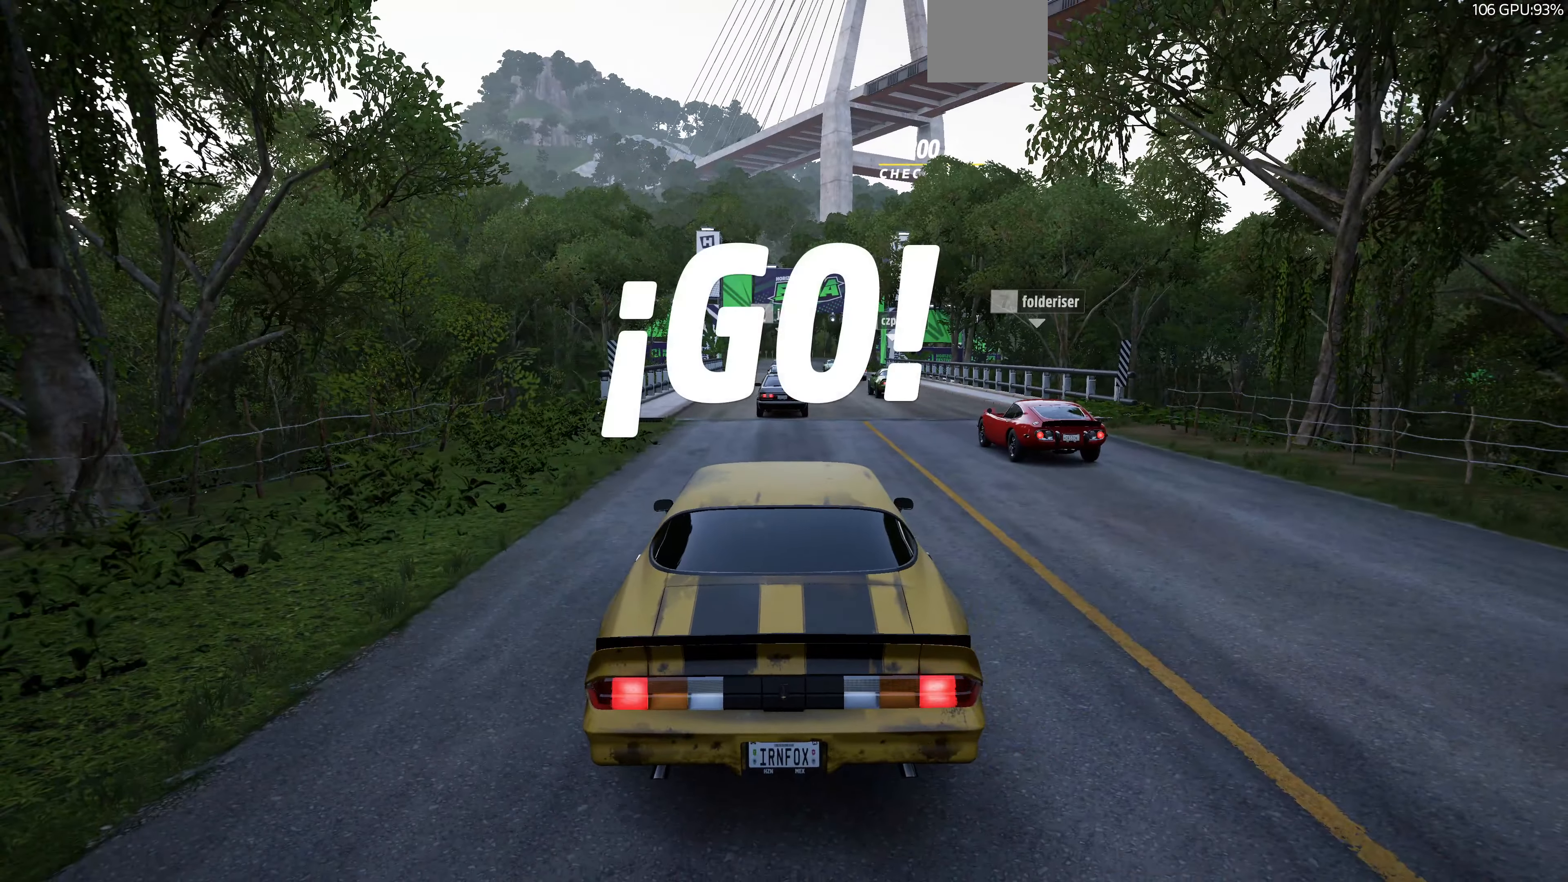
Gameplay with a controller (PlayStation layout); each line is a JSON object with the inputs held at the frame after it. "events" lists button and stick changes between this image and that frame as [ms after this image, input, new state], when the widget could be followed in between.
{"buttons": ["R2"], "left_stick": "center", "right_stick": "center", "events": [[67, "R2", "down"]]}
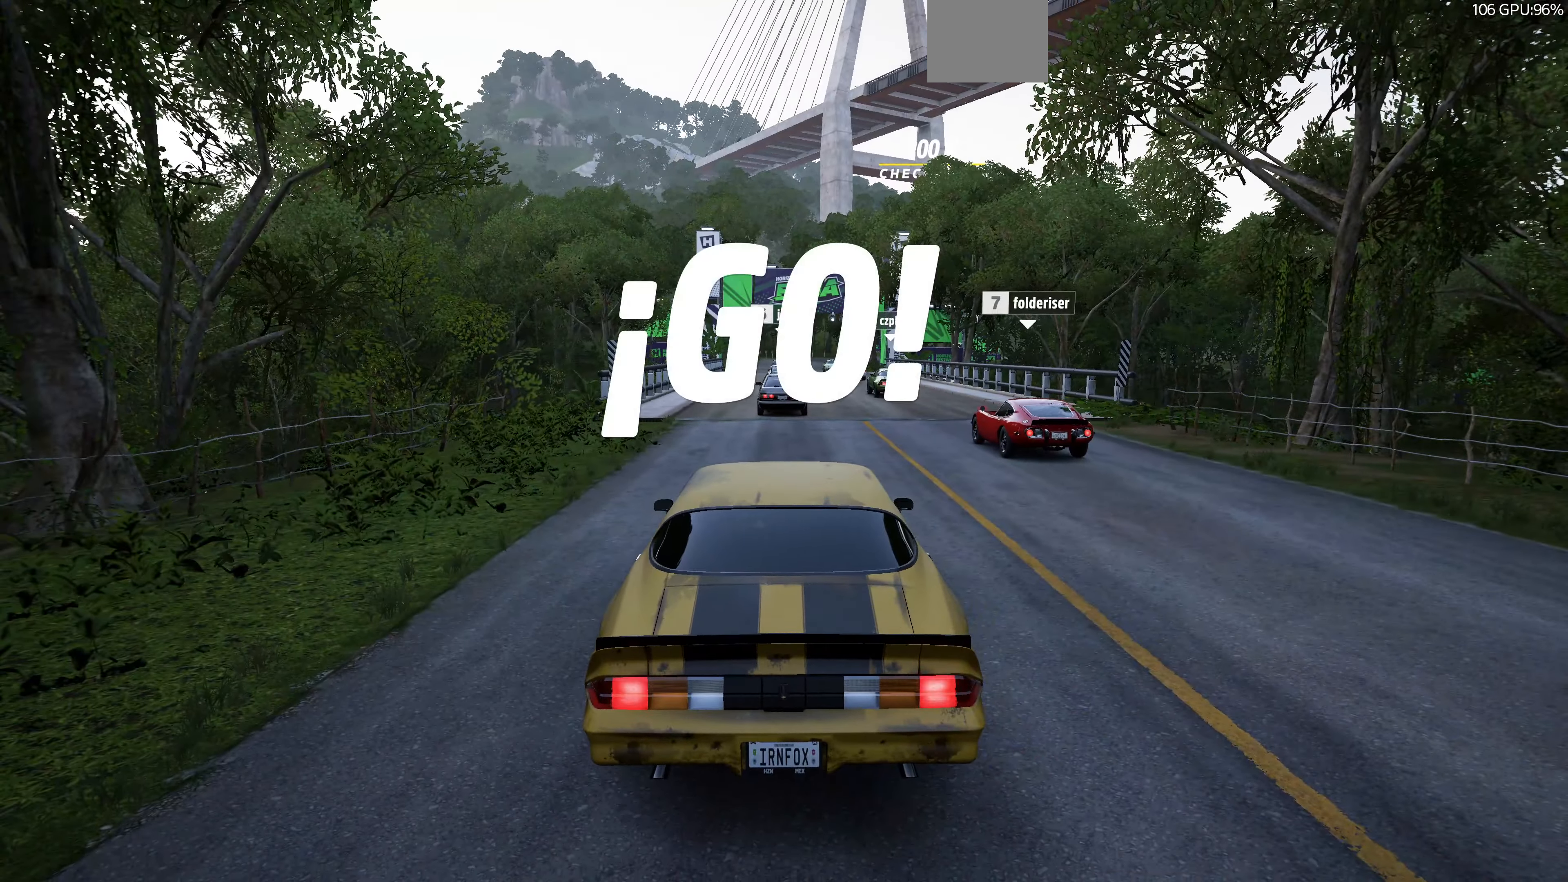
{"buttons": ["R2"], "left_stick": "center", "right_stick": "center", "events": []}
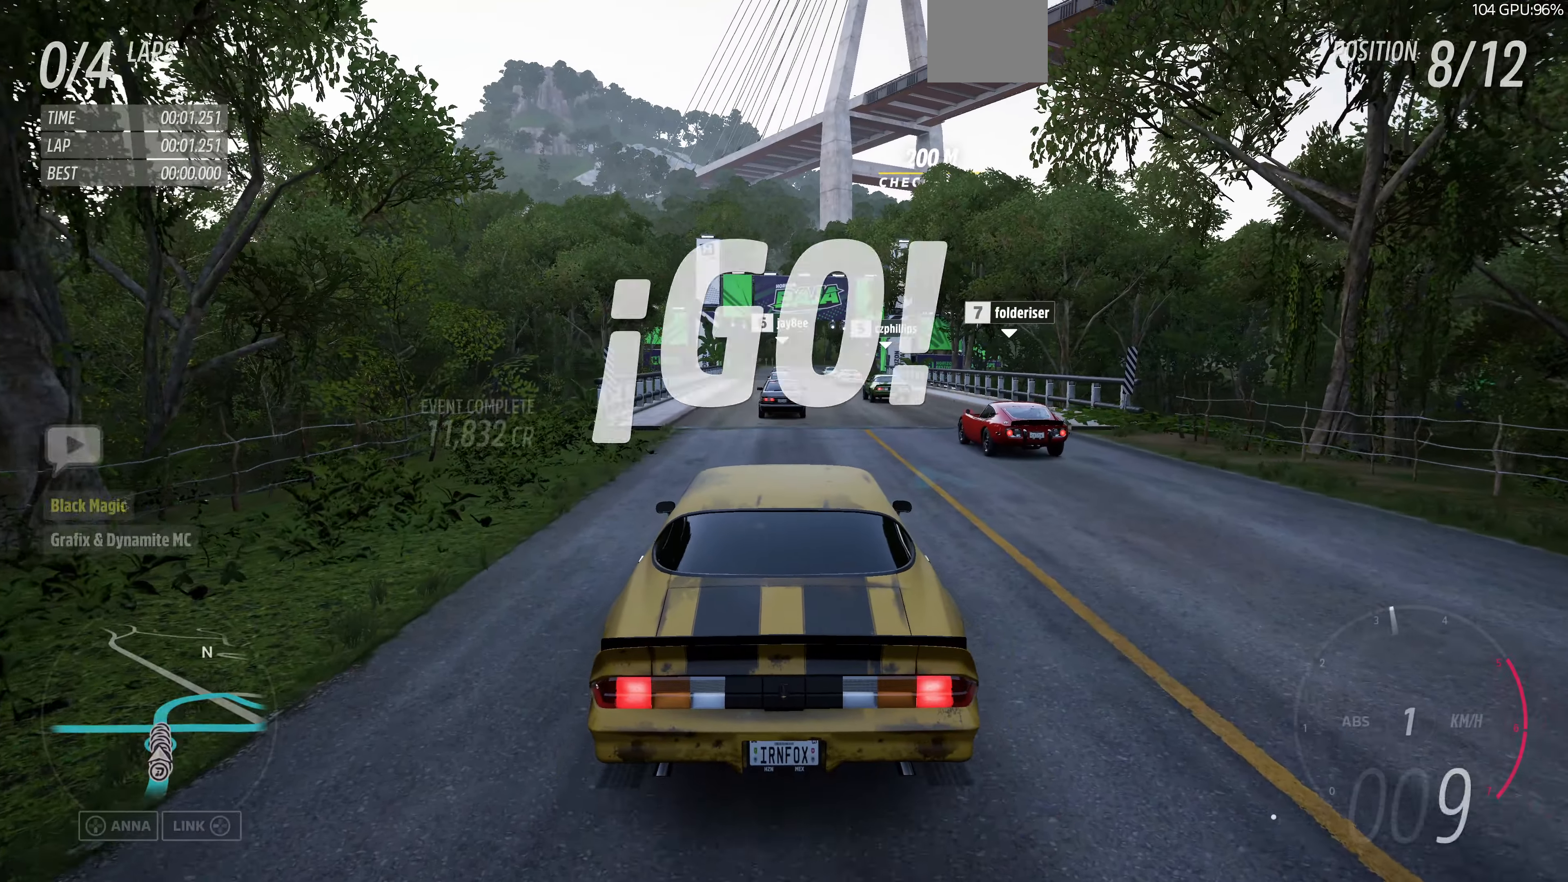
{"buttons": ["R2"], "left_stick": "center", "right_stick": "center", "events": []}
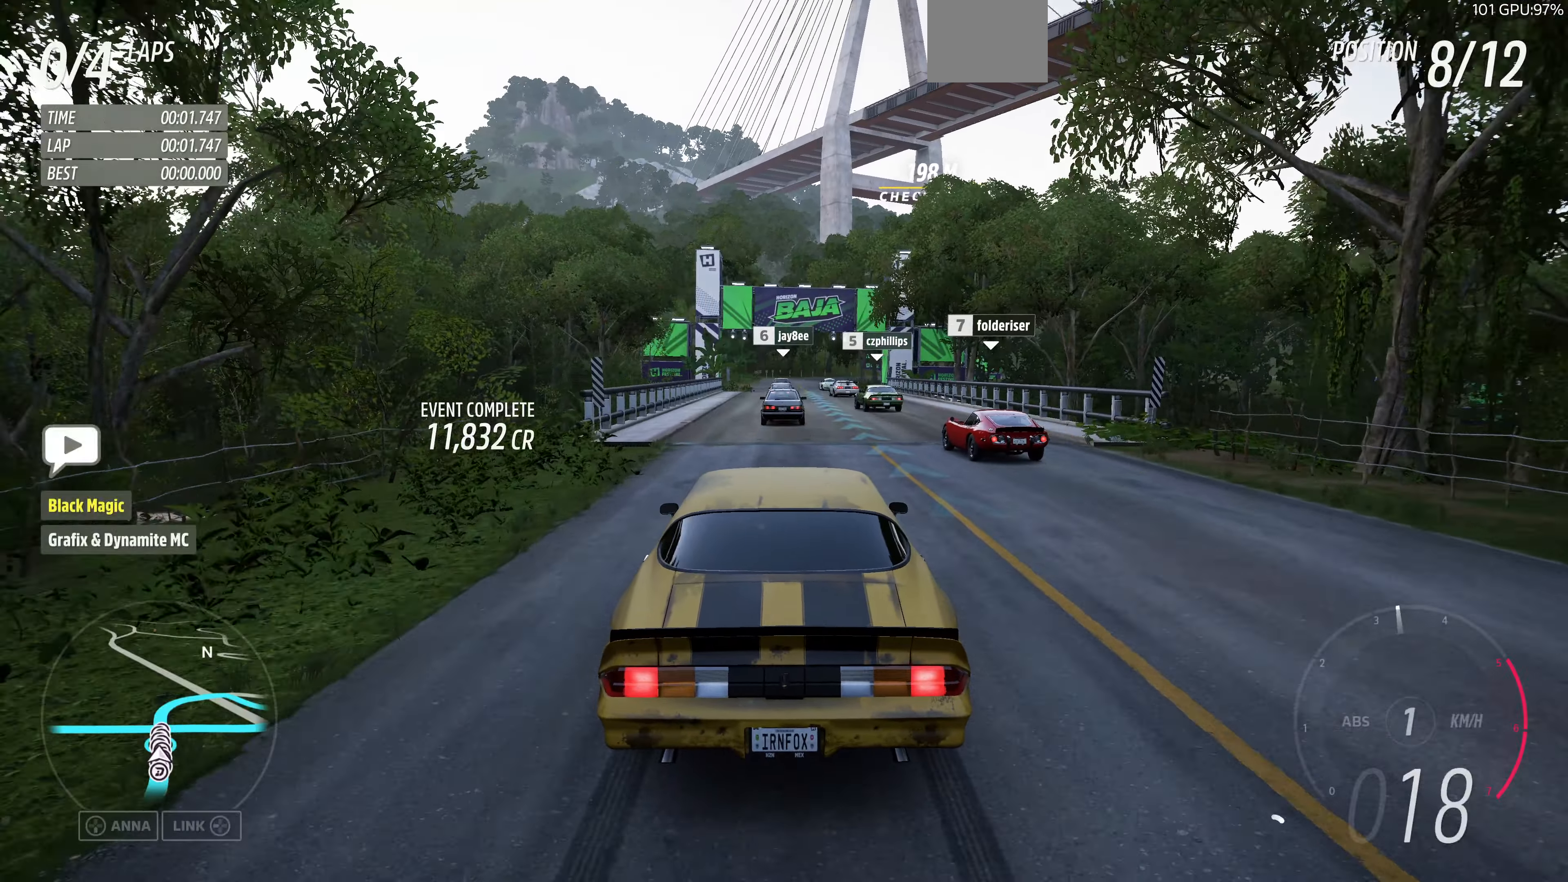
{"buttons": ["R2"], "left_stick": "center", "right_stick": "center", "events": []}
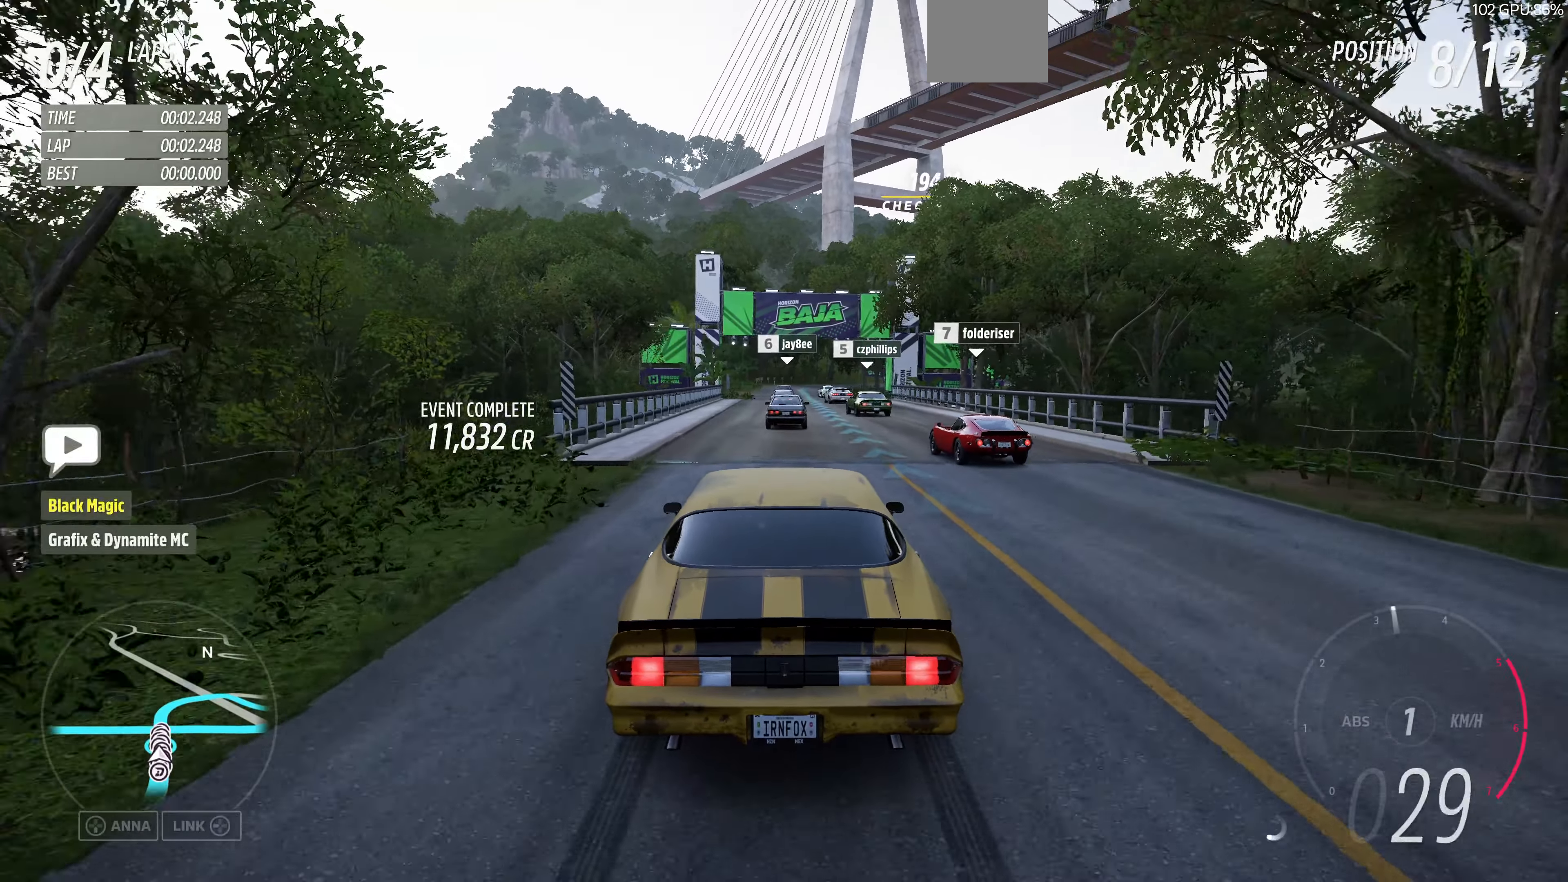
{"buttons": ["R2"], "left_stick": "center", "right_stick": "center", "events": []}
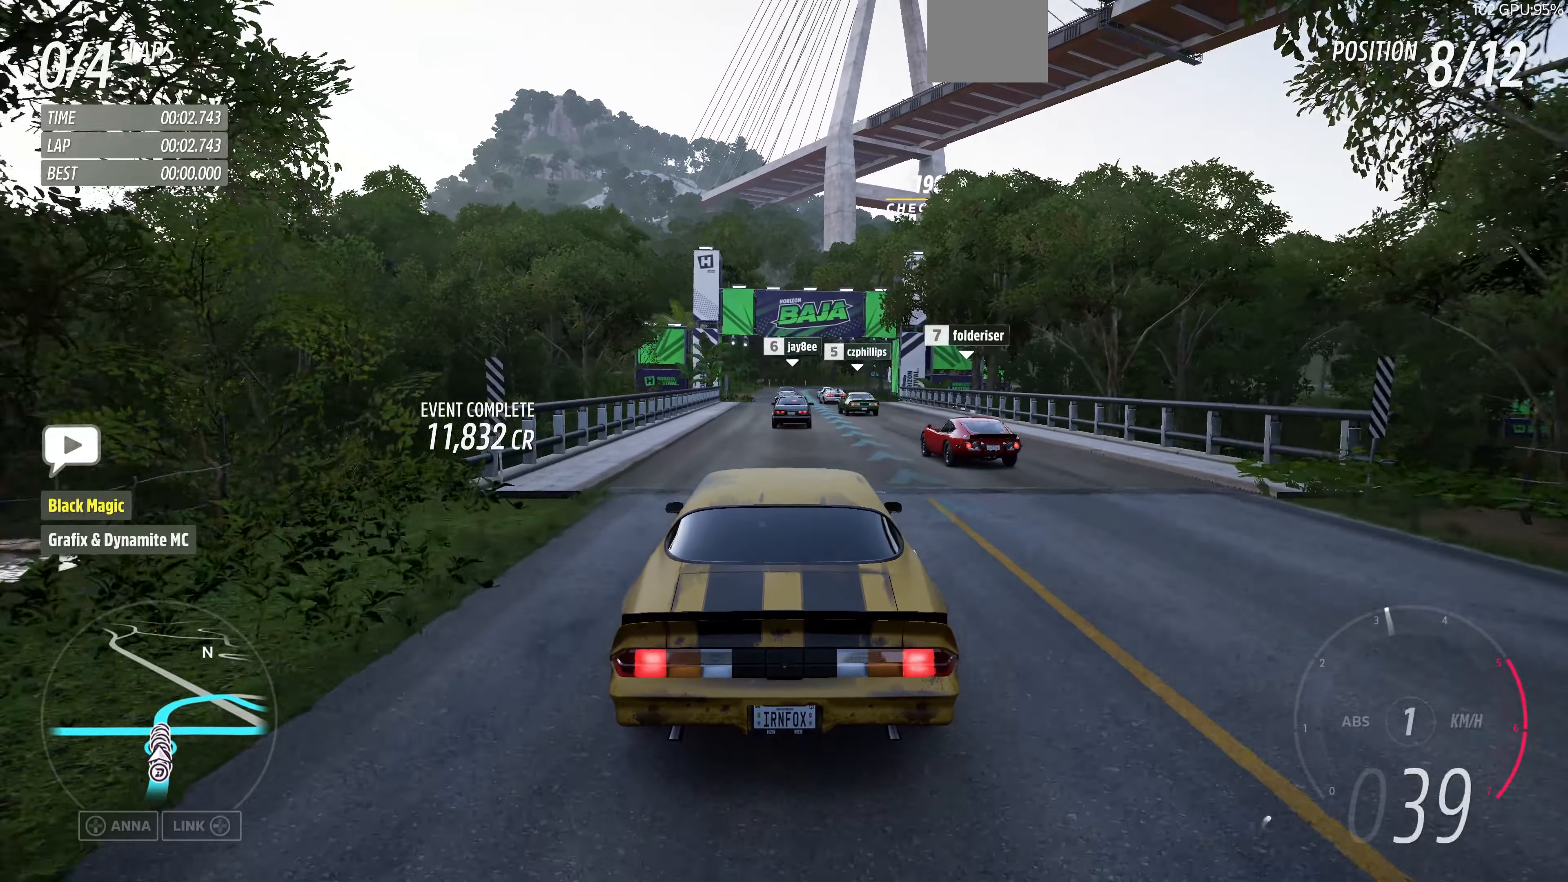
{"buttons": ["R2"], "left_stick": "center", "right_stick": "center", "events": []}
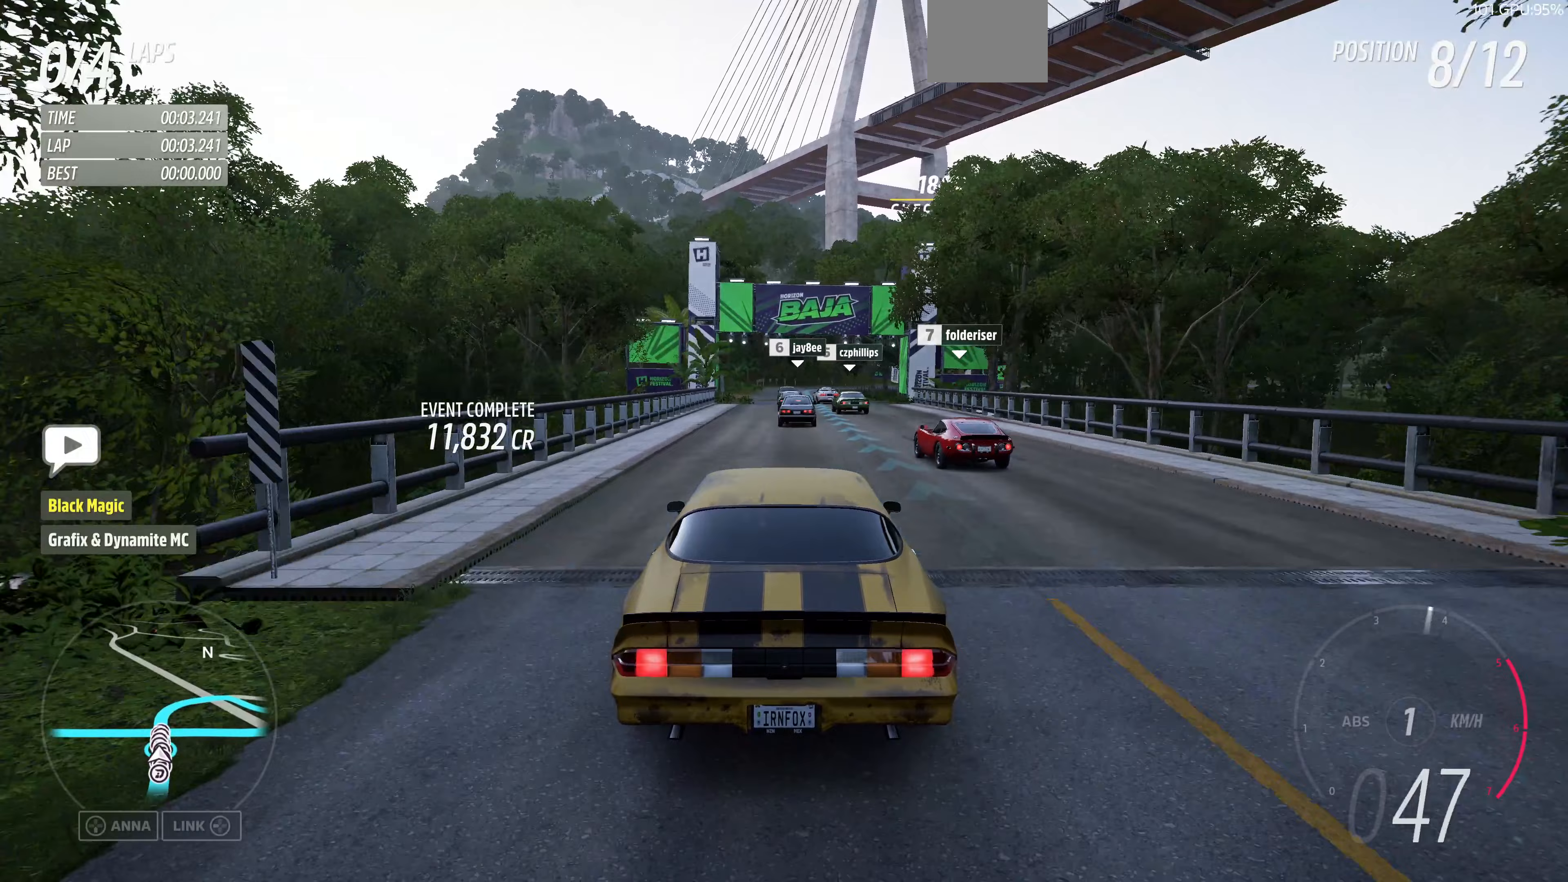
{"buttons": ["R2"], "left_stick": "center", "right_stick": "center", "events": []}
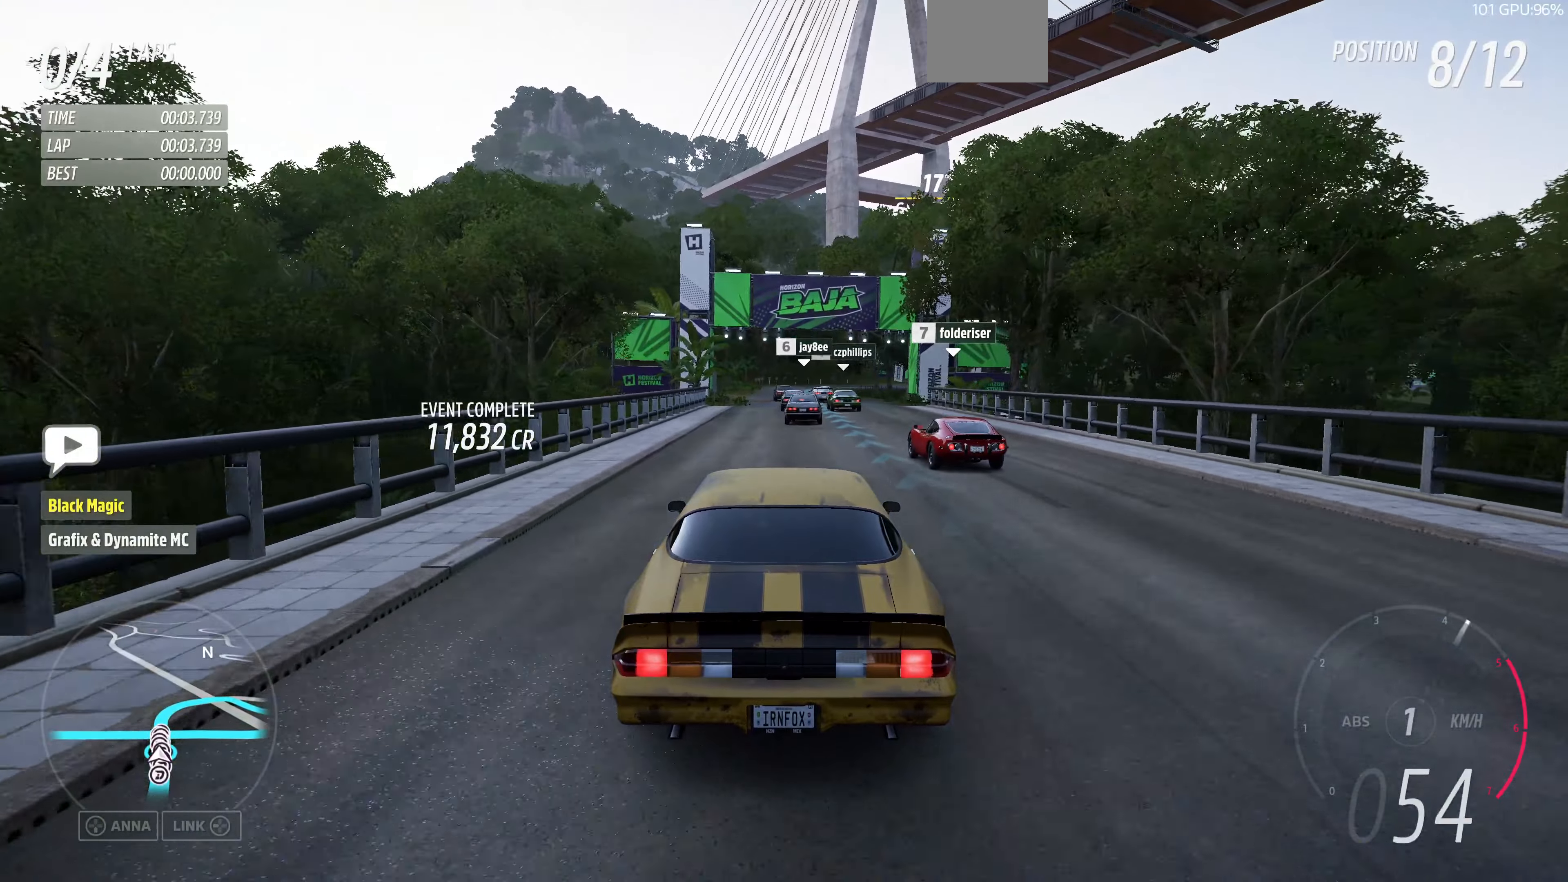
{"buttons": ["R2"], "left_stick": "center", "right_stick": "center", "events": []}
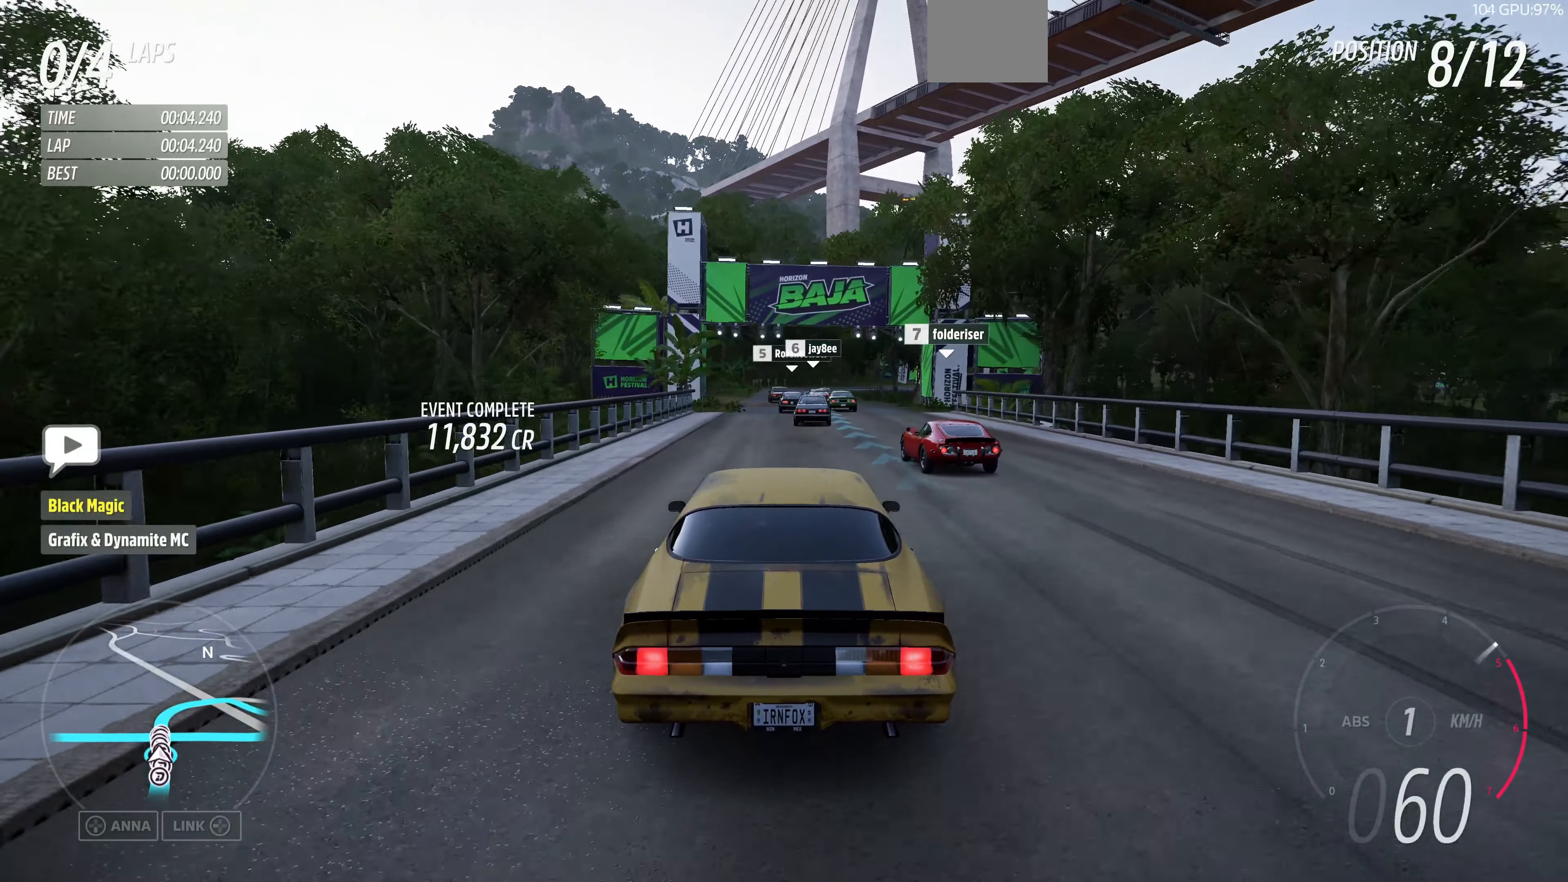
{"buttons": ["R2"], "left_stick": "up-left", "right_stick": "center", "events": [[367, "left_stick", "up-left"]]}
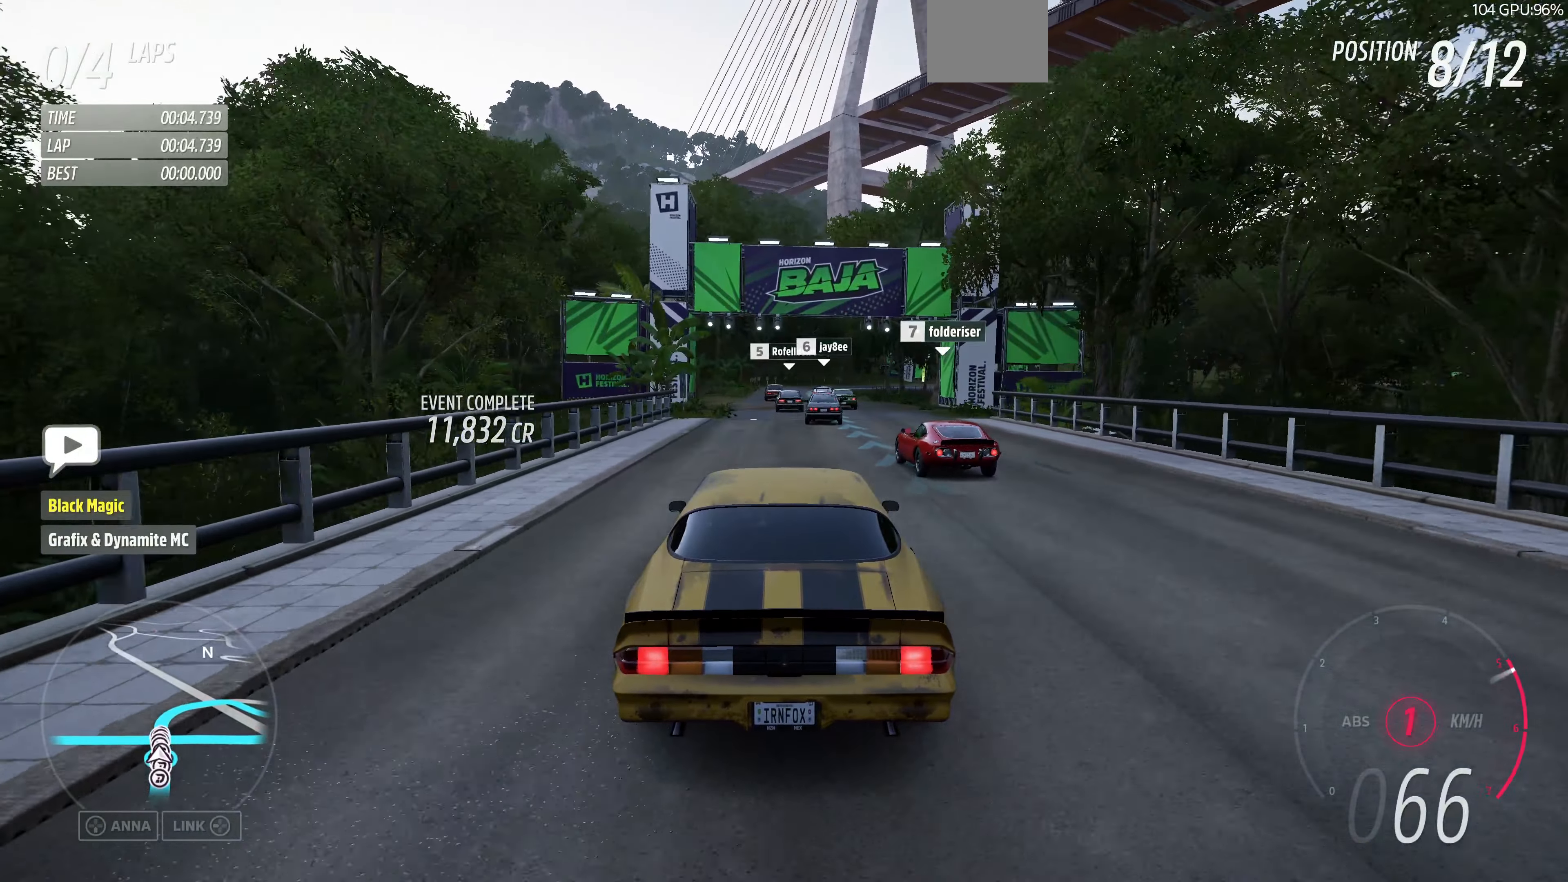
{"buttons": ["R2"], "left_stick": "center", "right_stick": "up-right", "events": [[167, "left_stick", "center"], [333, "right_stick", "up-right"]]}
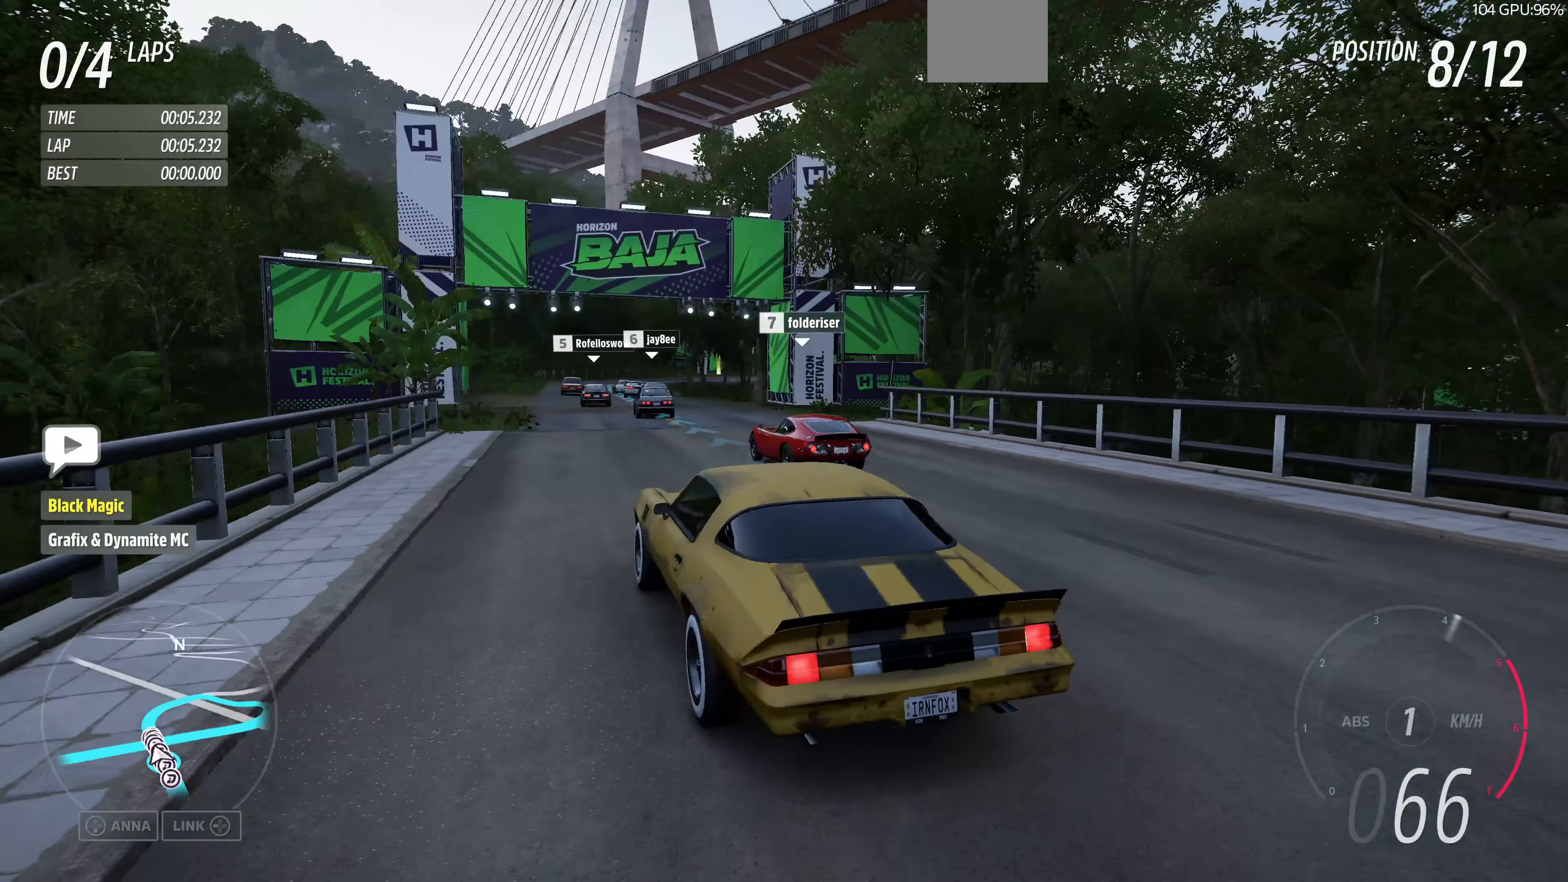
{"buttons": ["R2"], "left_stick": "center", "right_stick": "up-right", "events": []}
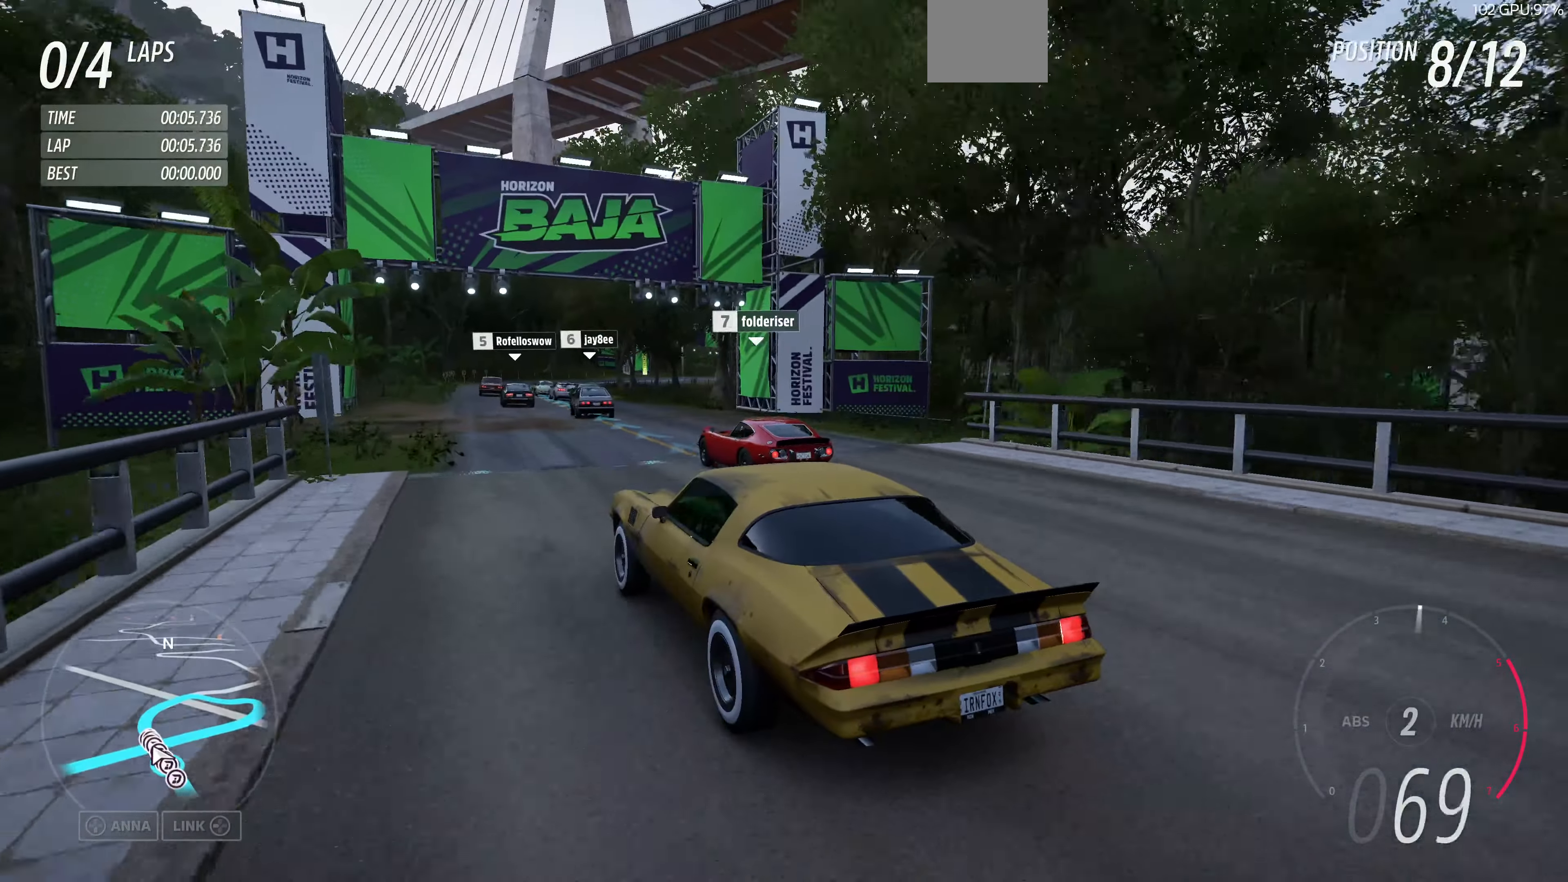
{"buttons": ["R2"], "left_stick": "center", "right_stick": "up-right", "events": []}
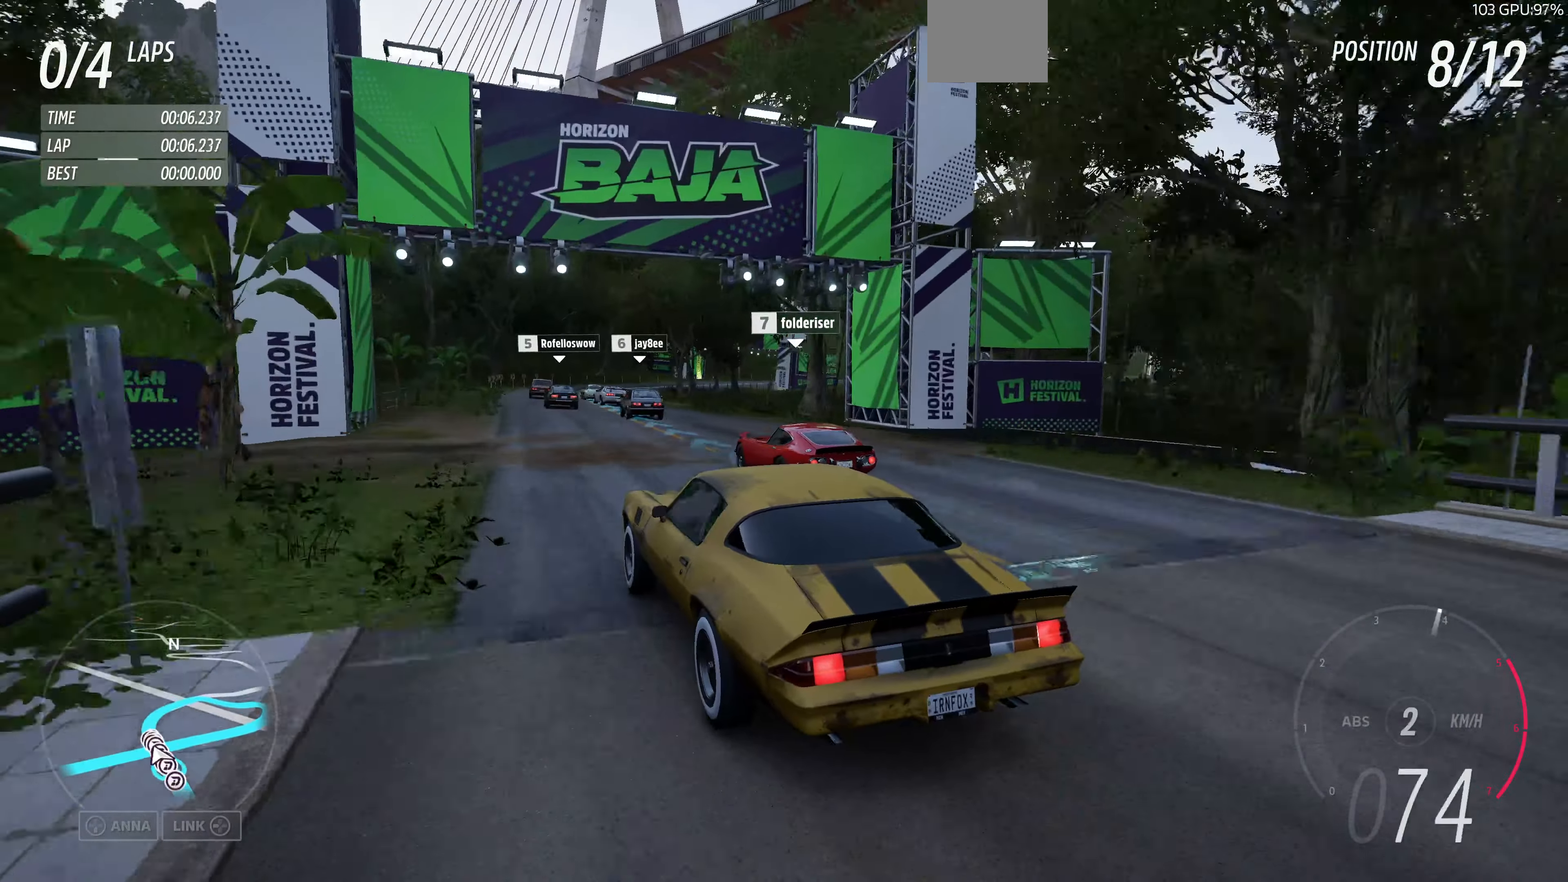
{"buttons": ["R2"], "left_stick": "up", "right_stick": "up-right", "events": [[133, "left_stick", "up"]]}
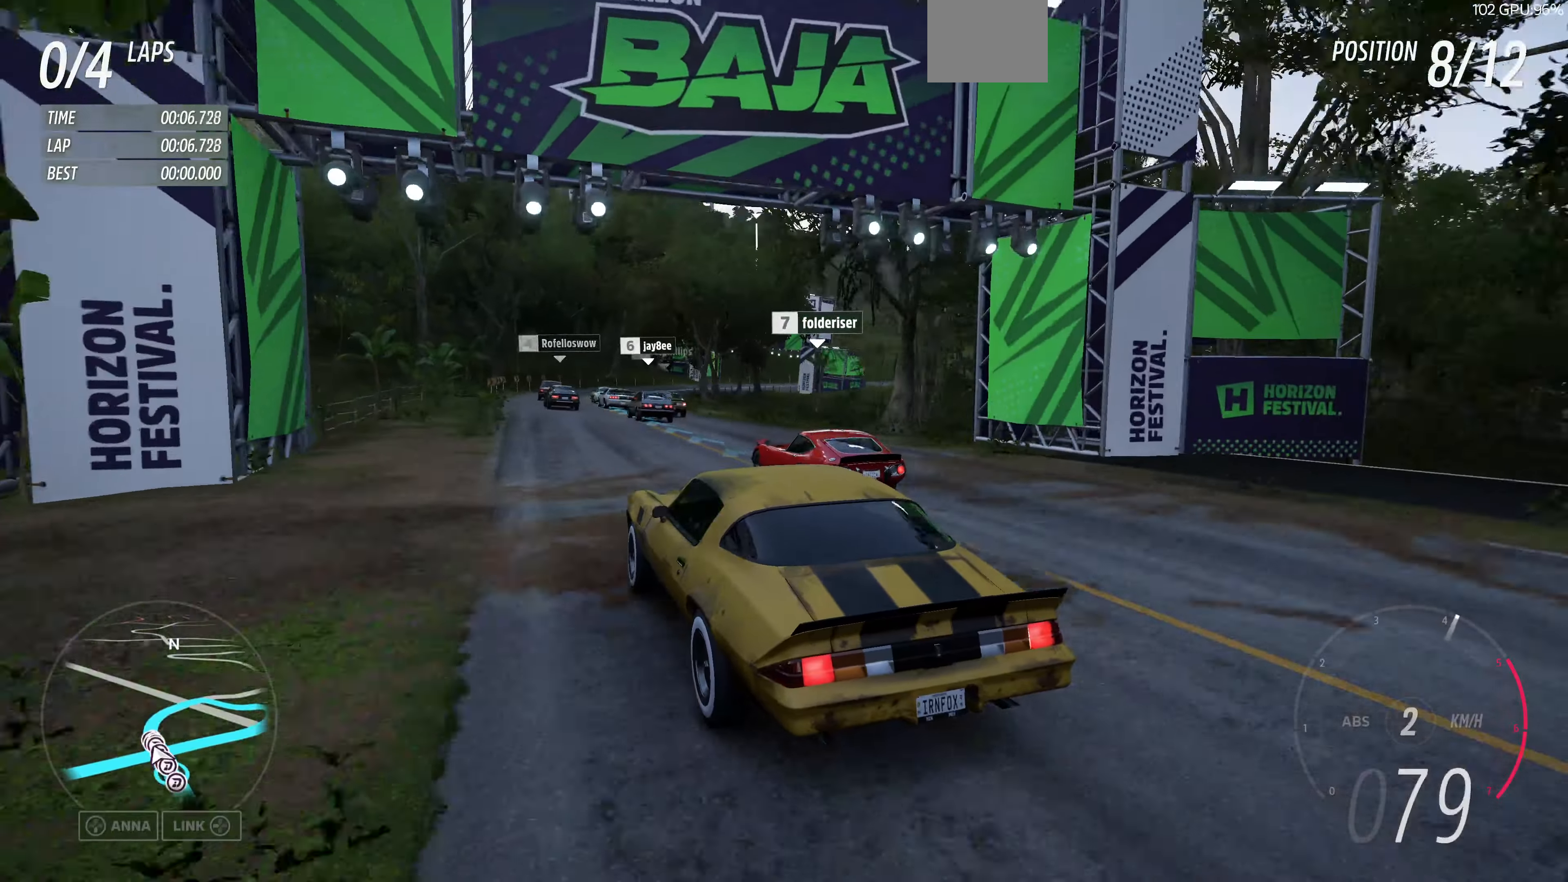
{"buttons": ["R2"], "left_stick": "up", "right_stick": "center", "events": [[133, "right_stick", "center"]]}
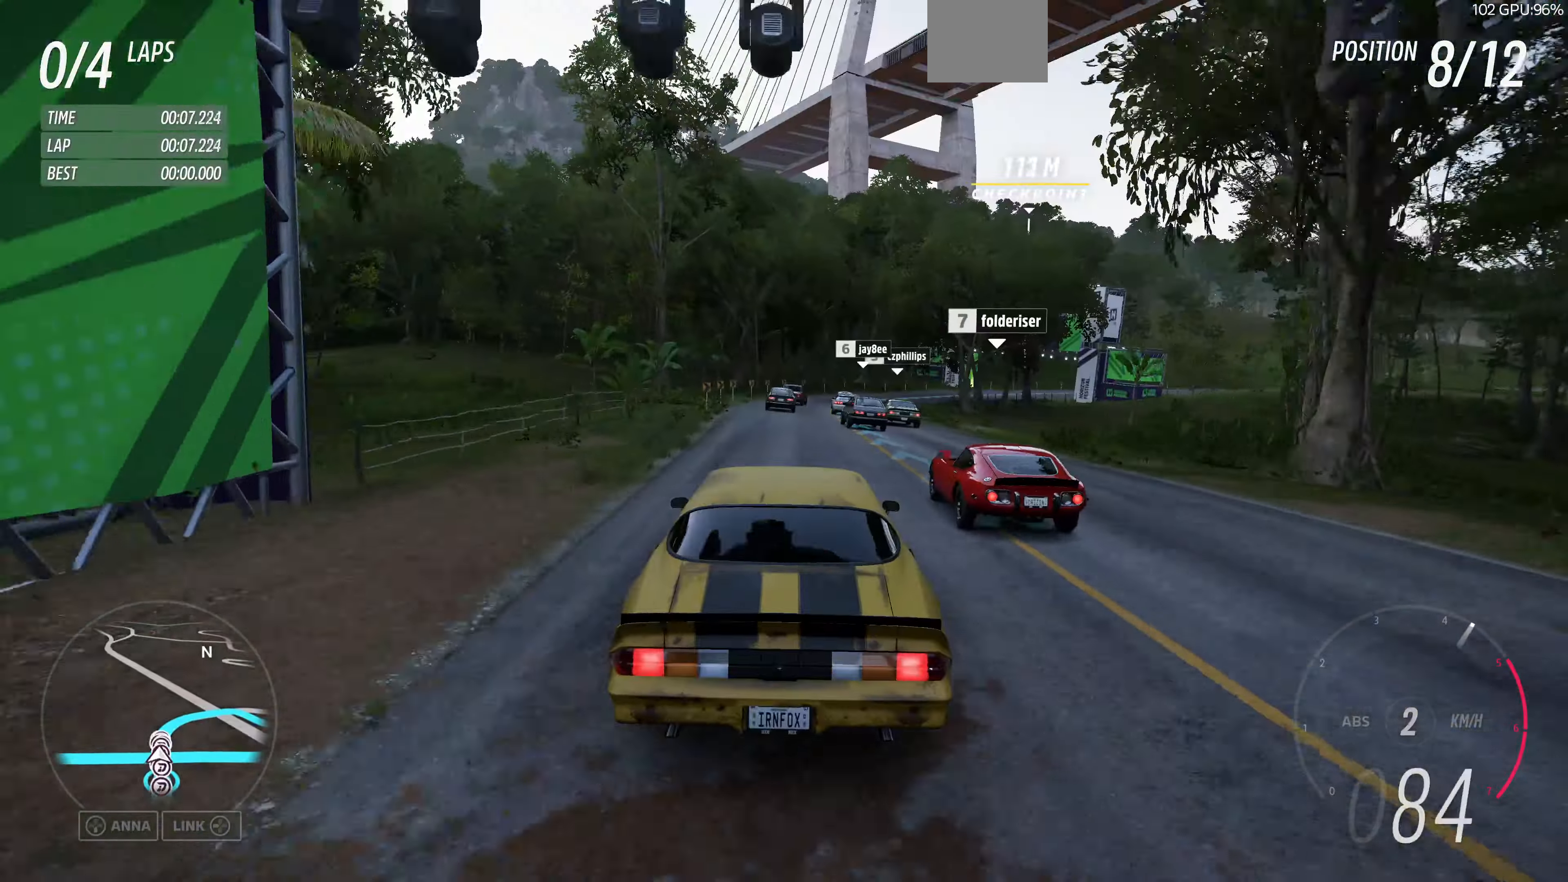
{"buttons": ["R2"], "left_stick": "up", "right_stick": "center", "events": []}
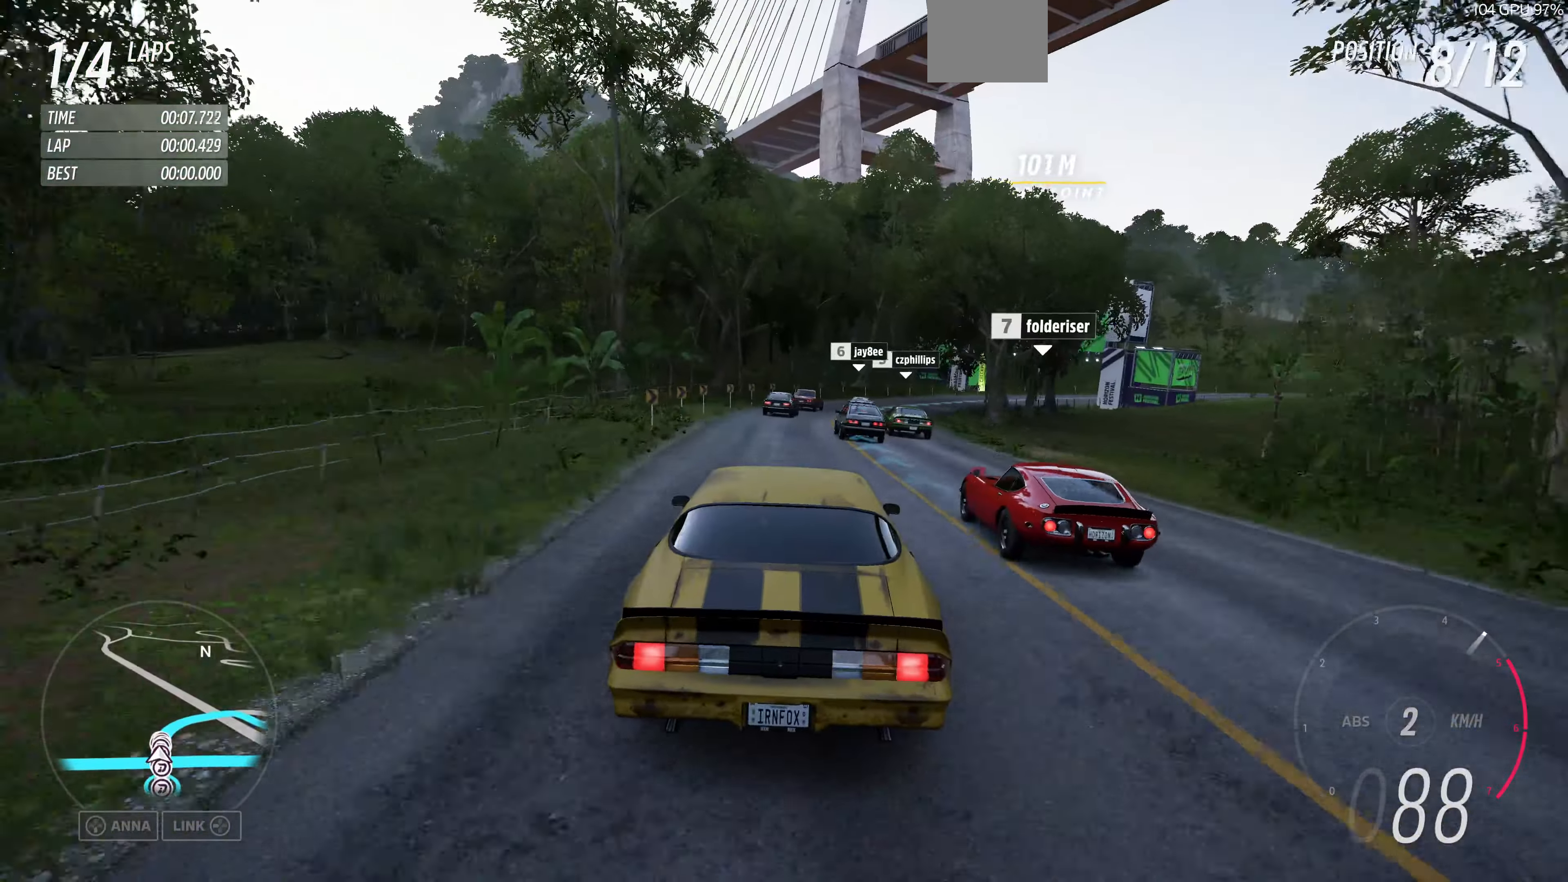
{"buttons": ["R2"], "left_stick": "up", "right_stick": "center", "events": []}
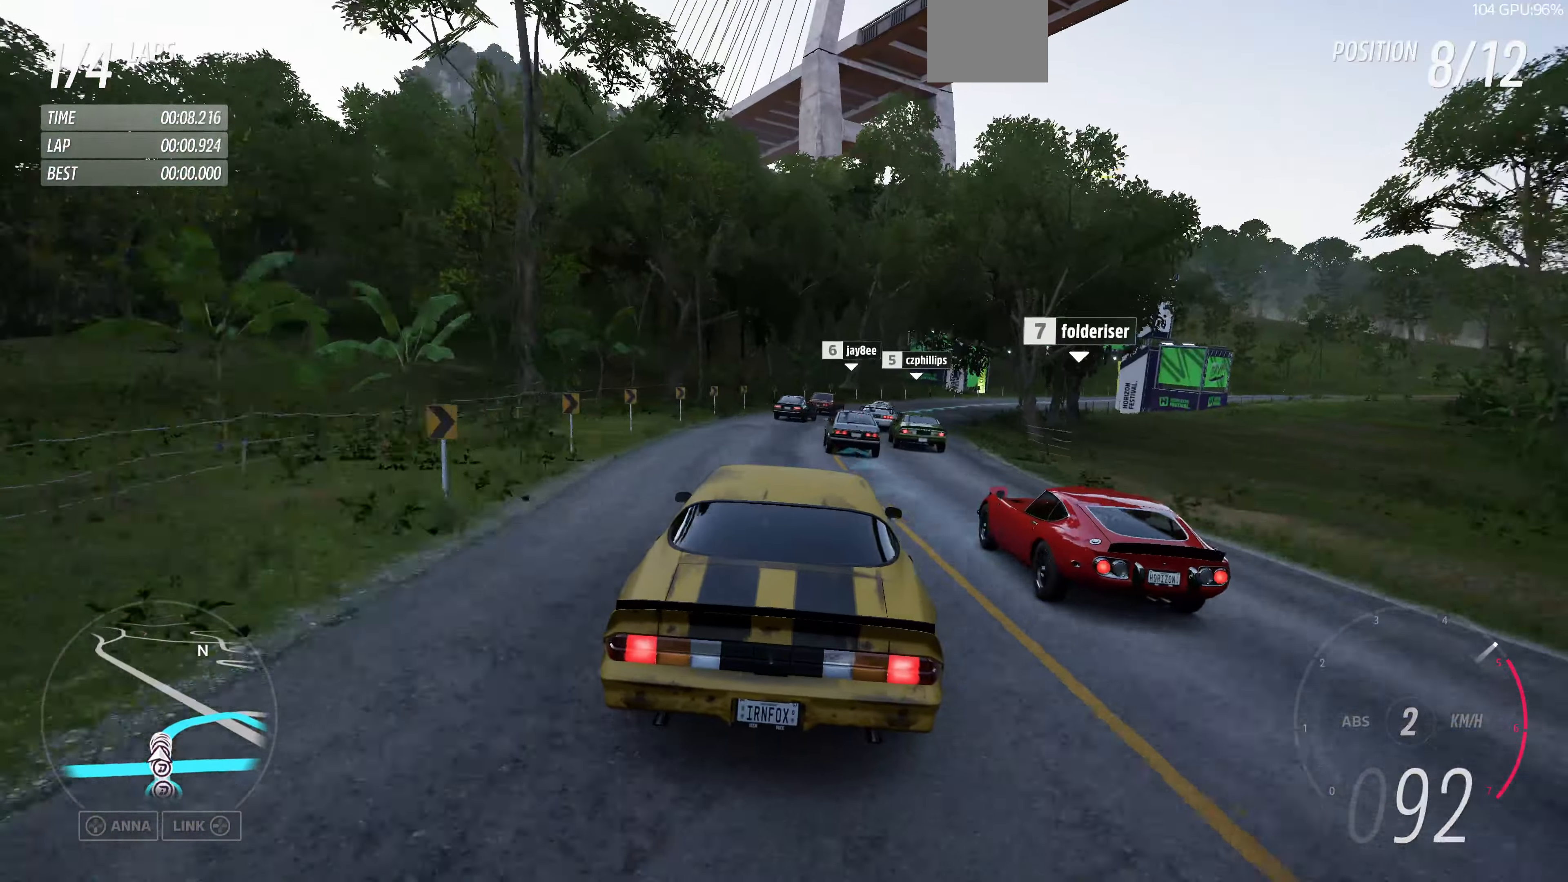
{"buttons": ["R2"], "left_stick": "up", "right_stick": "center", "events": [[200, "R1", "down"], [267, "R1", "up"]]}
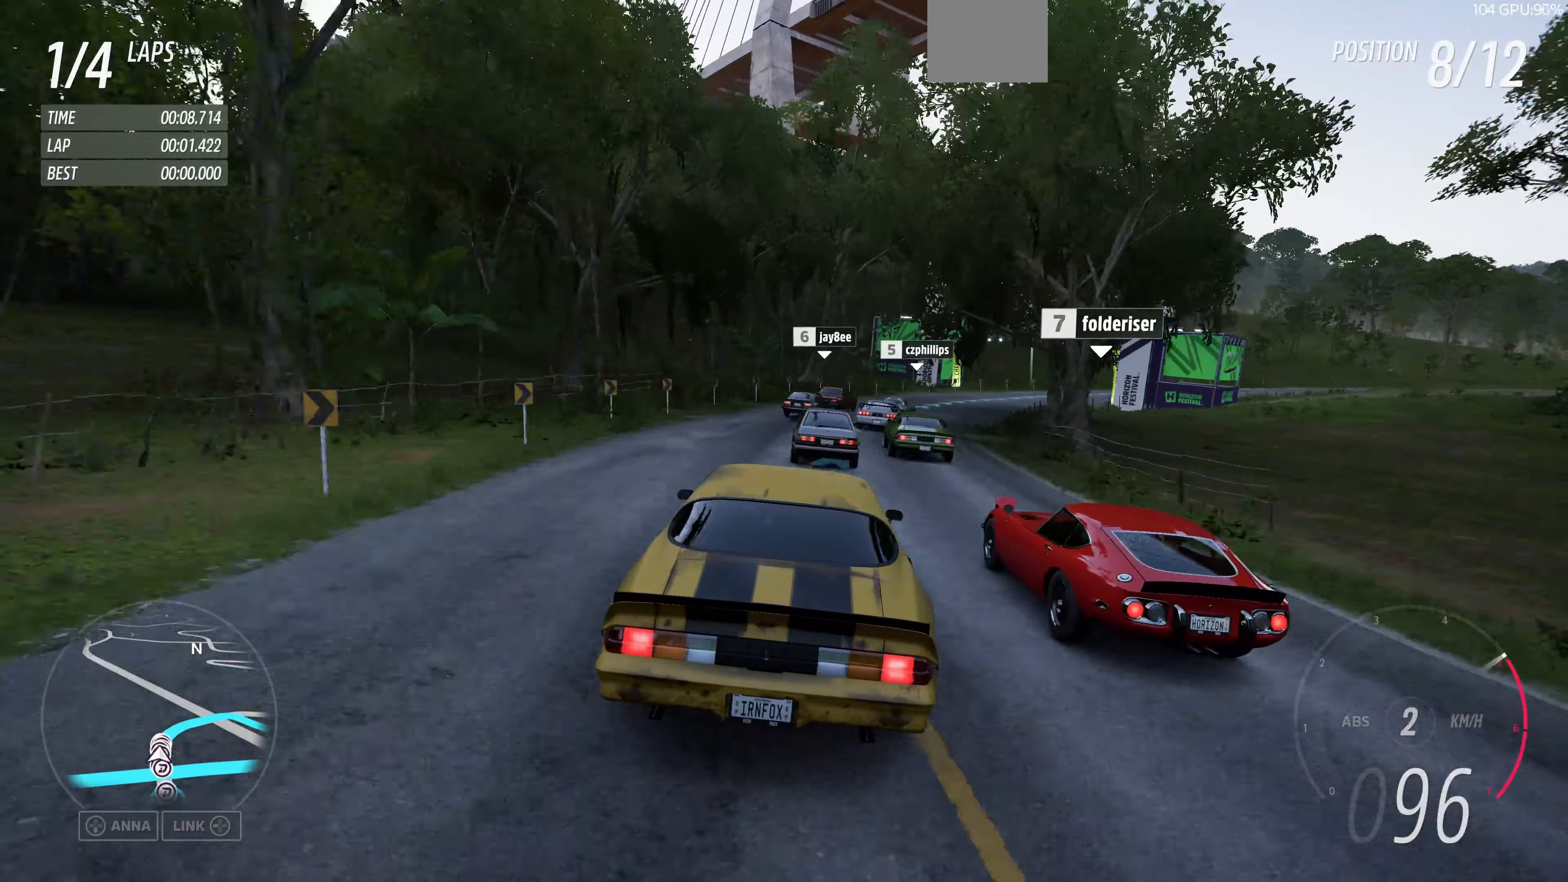
{"buttons": ["R2"], "left_stick": "up", "right_stick": "center", "events": []}
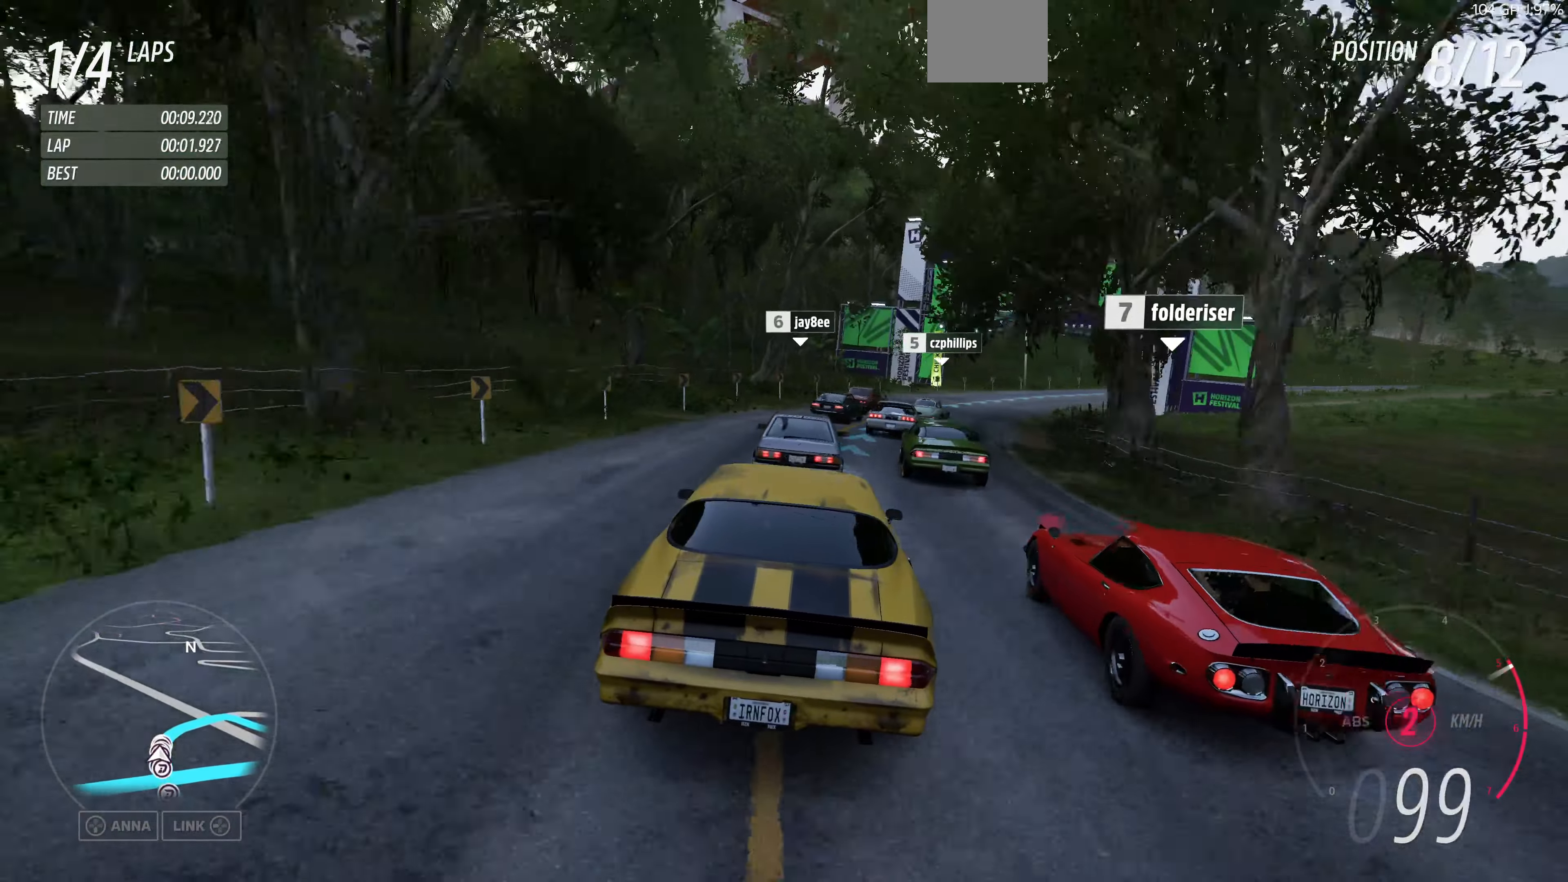
{"buttons": ["R2"], "left_stick": "up-right", "right_stick": "center", "events": [[266, "left_stick", "up-right"]]}
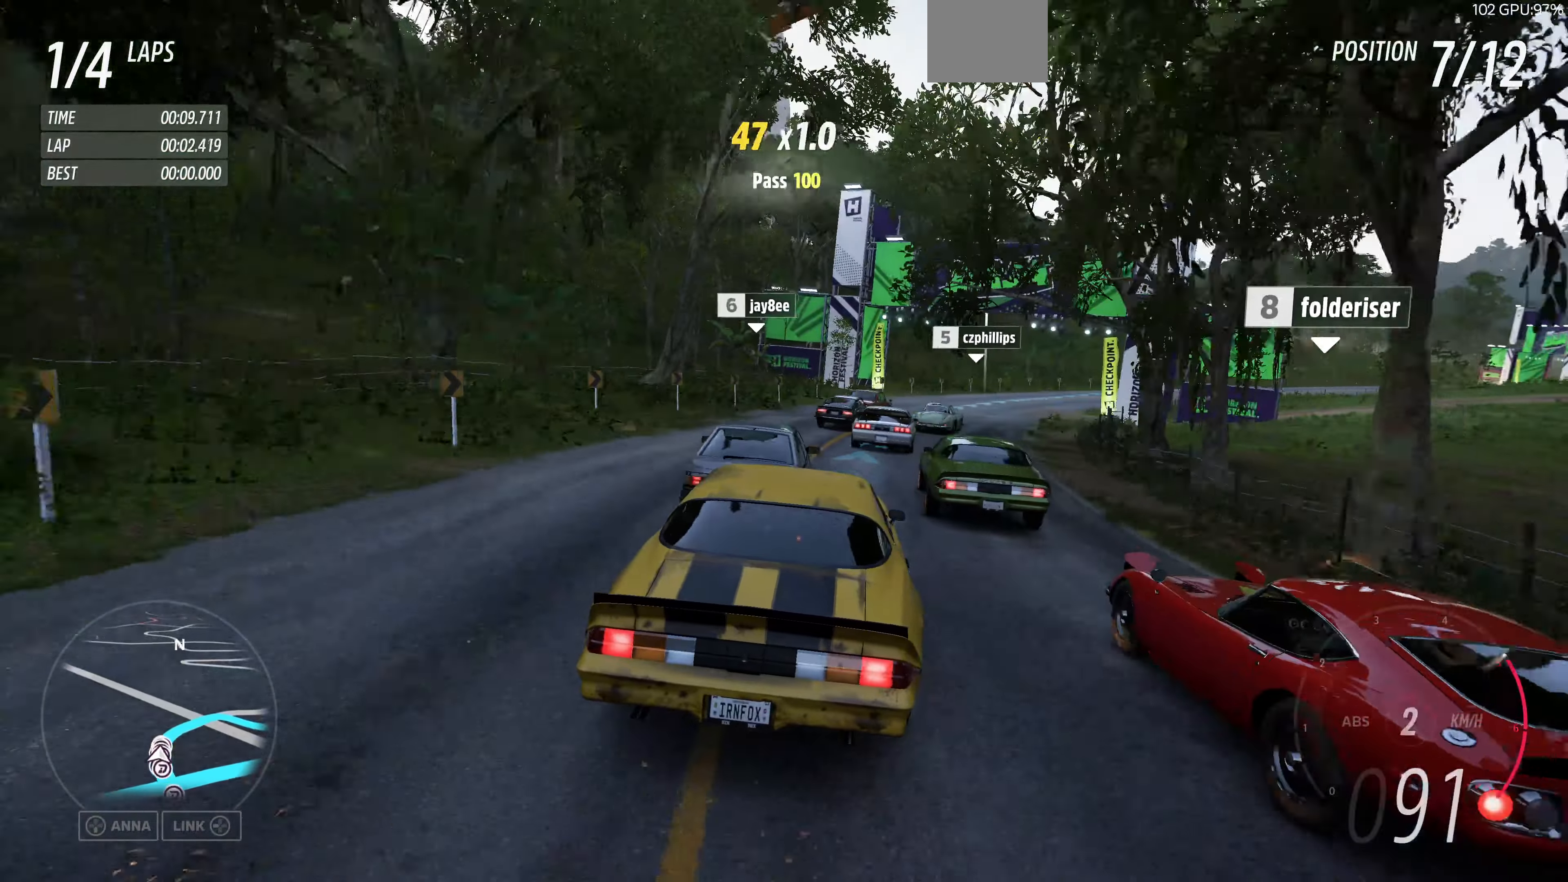
{"buttons": ["R2"], "left_stick": "up-right", "right_stick": "center", "events": []}
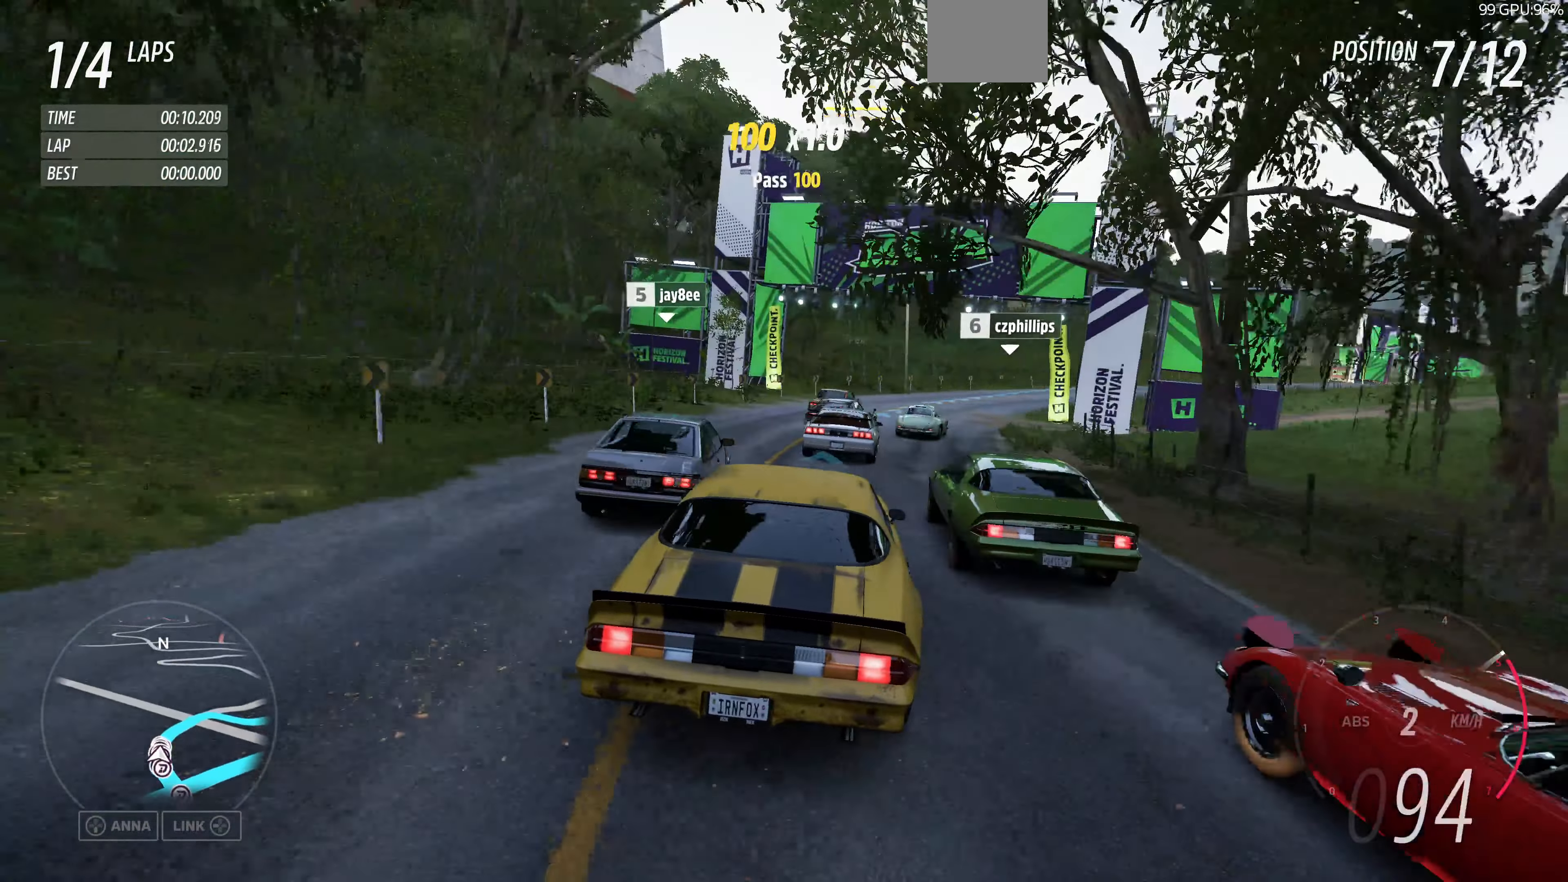
{"buttons": ["R2"], "left_stick": "up-right", "right_stick": "center", "events": []}
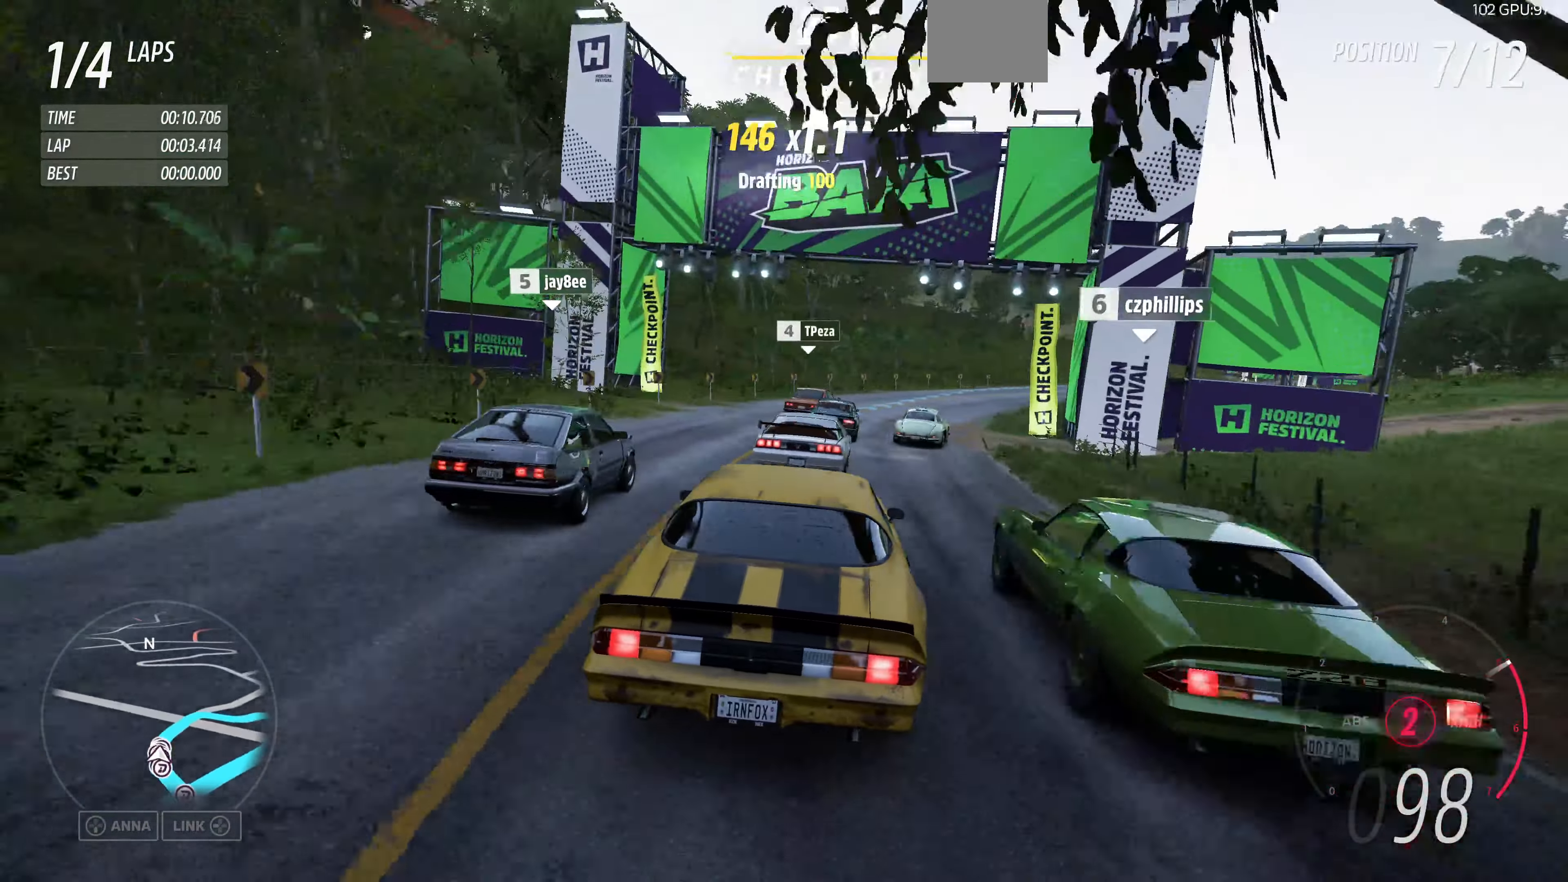
{"buttons": ["R2"], "left_stick": "up", "right_stick": "center", "events": [[466, "left_stick", "up"]]}
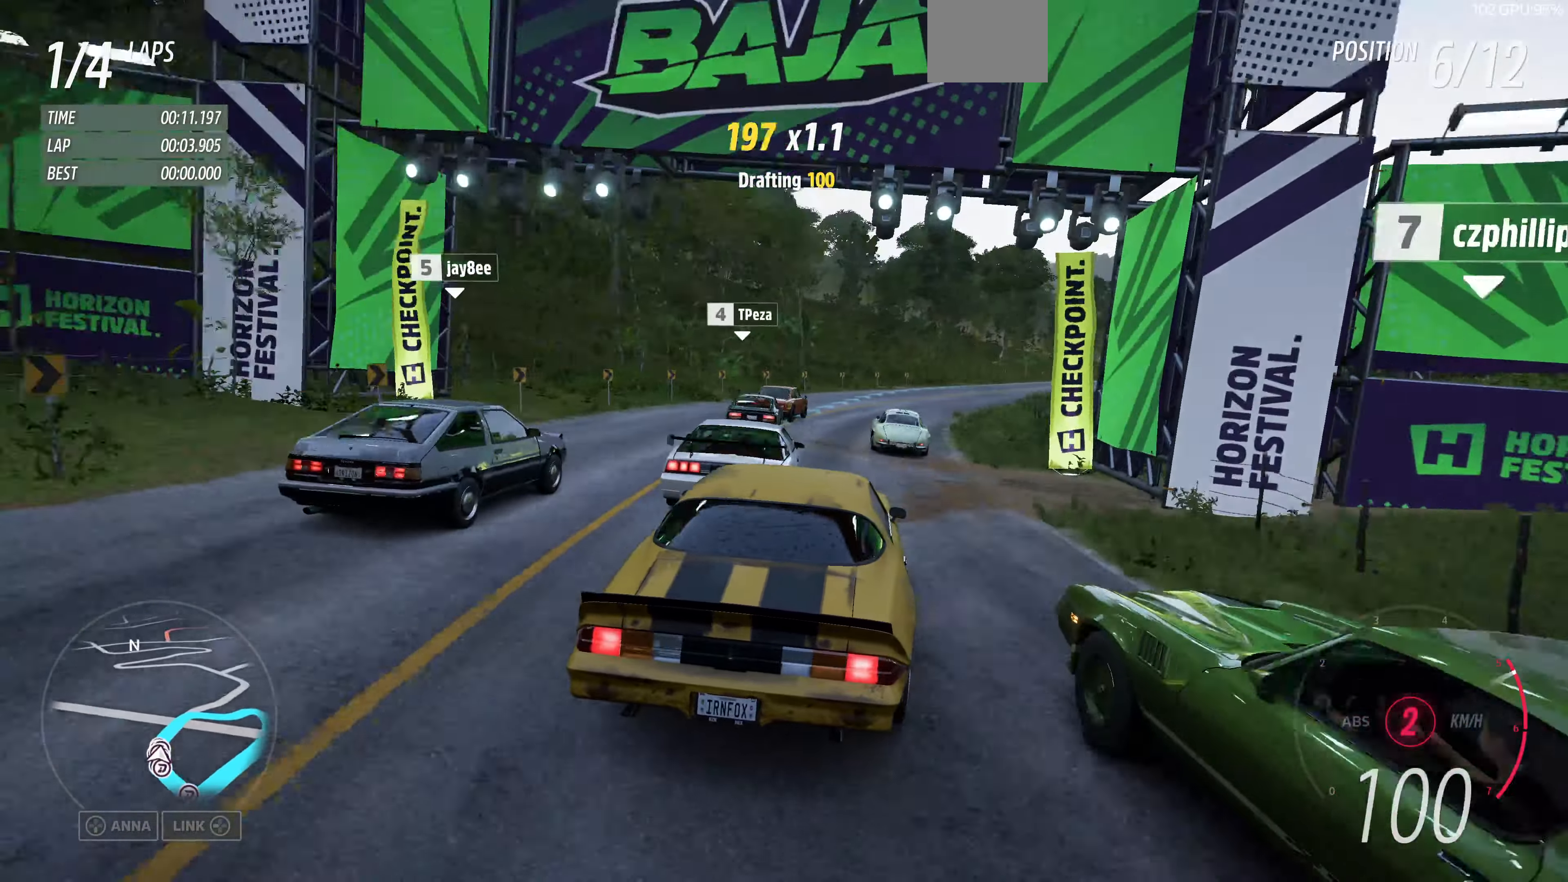
{"buttons": ["R2"], "left_stick": "up", "right_stick": "center", "events": []}
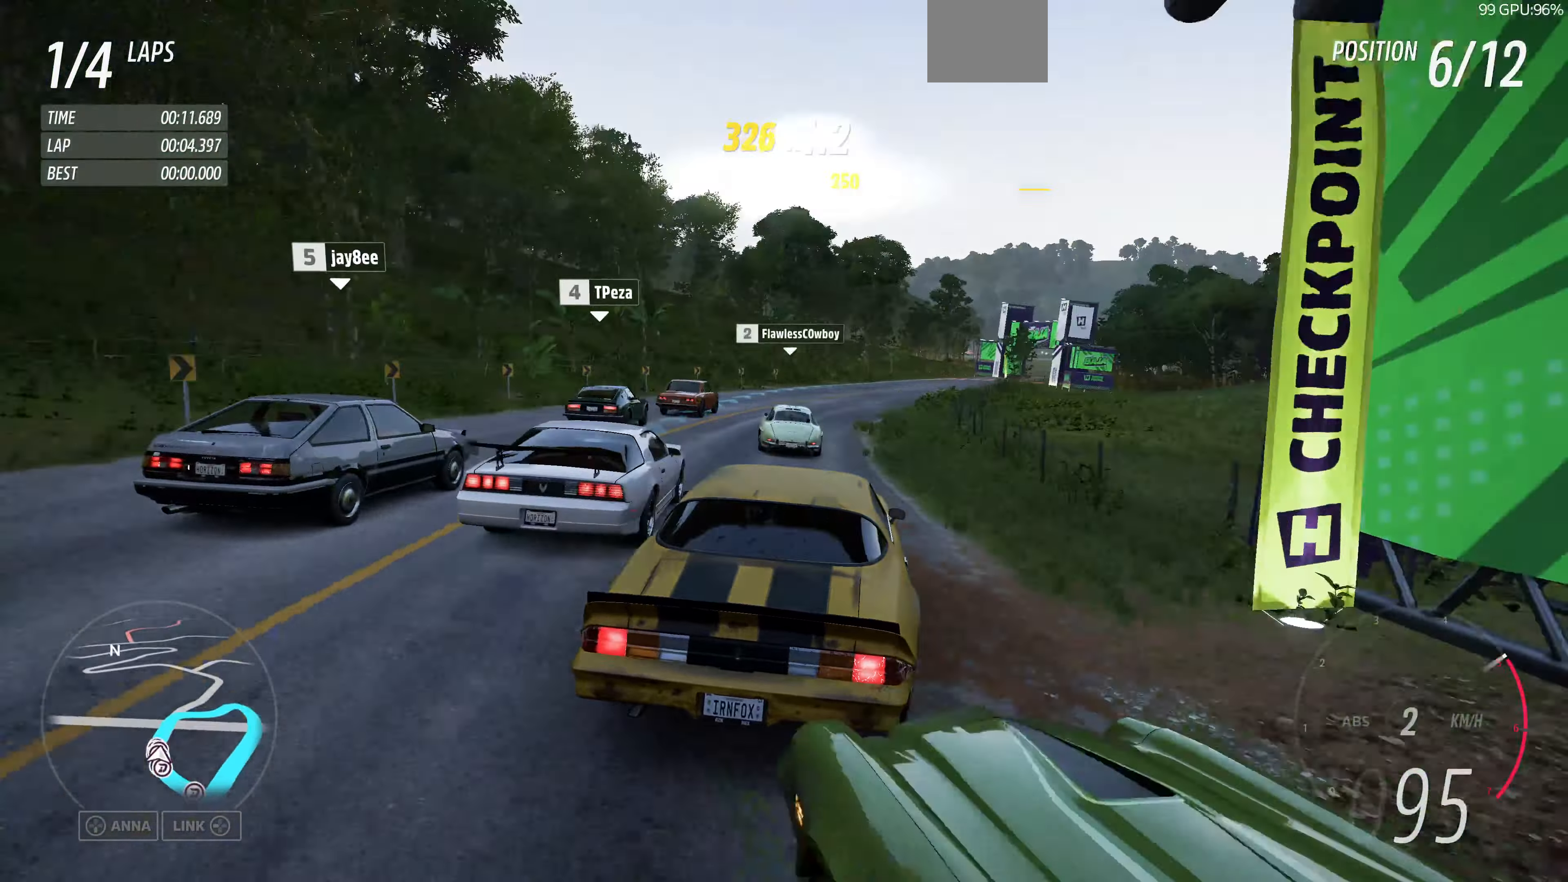
{"buttons": ["R2"], "left_stick": "up", "right_stick": "center", "events": []}
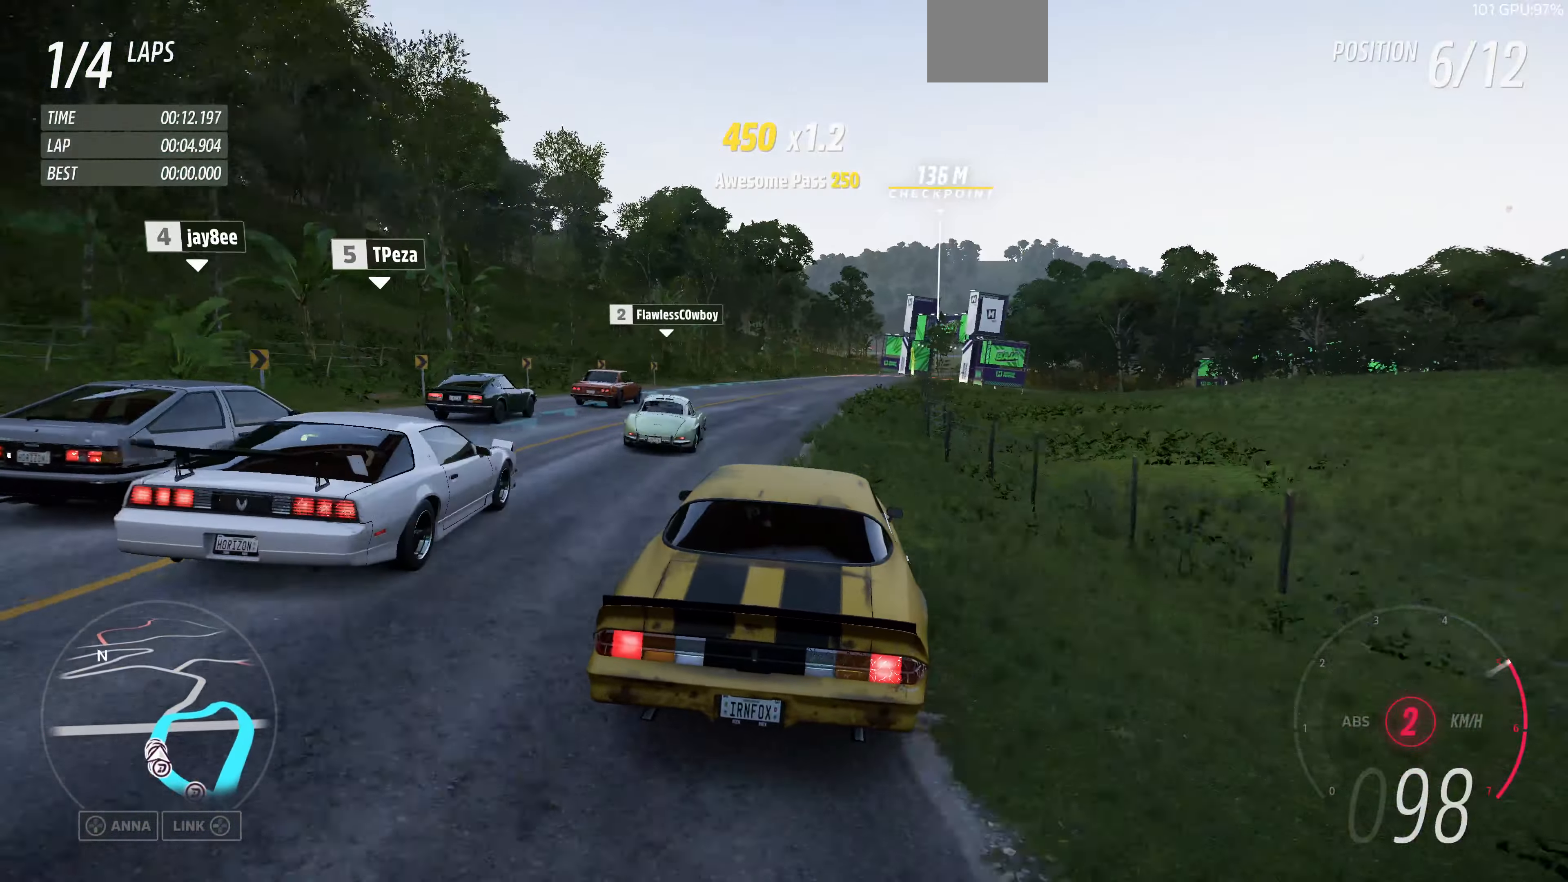
{"buttons": ["R2"], "left_stick": "up-right", "right_stick": "center", "events": [[466, "left_stick", "up-right"]]}
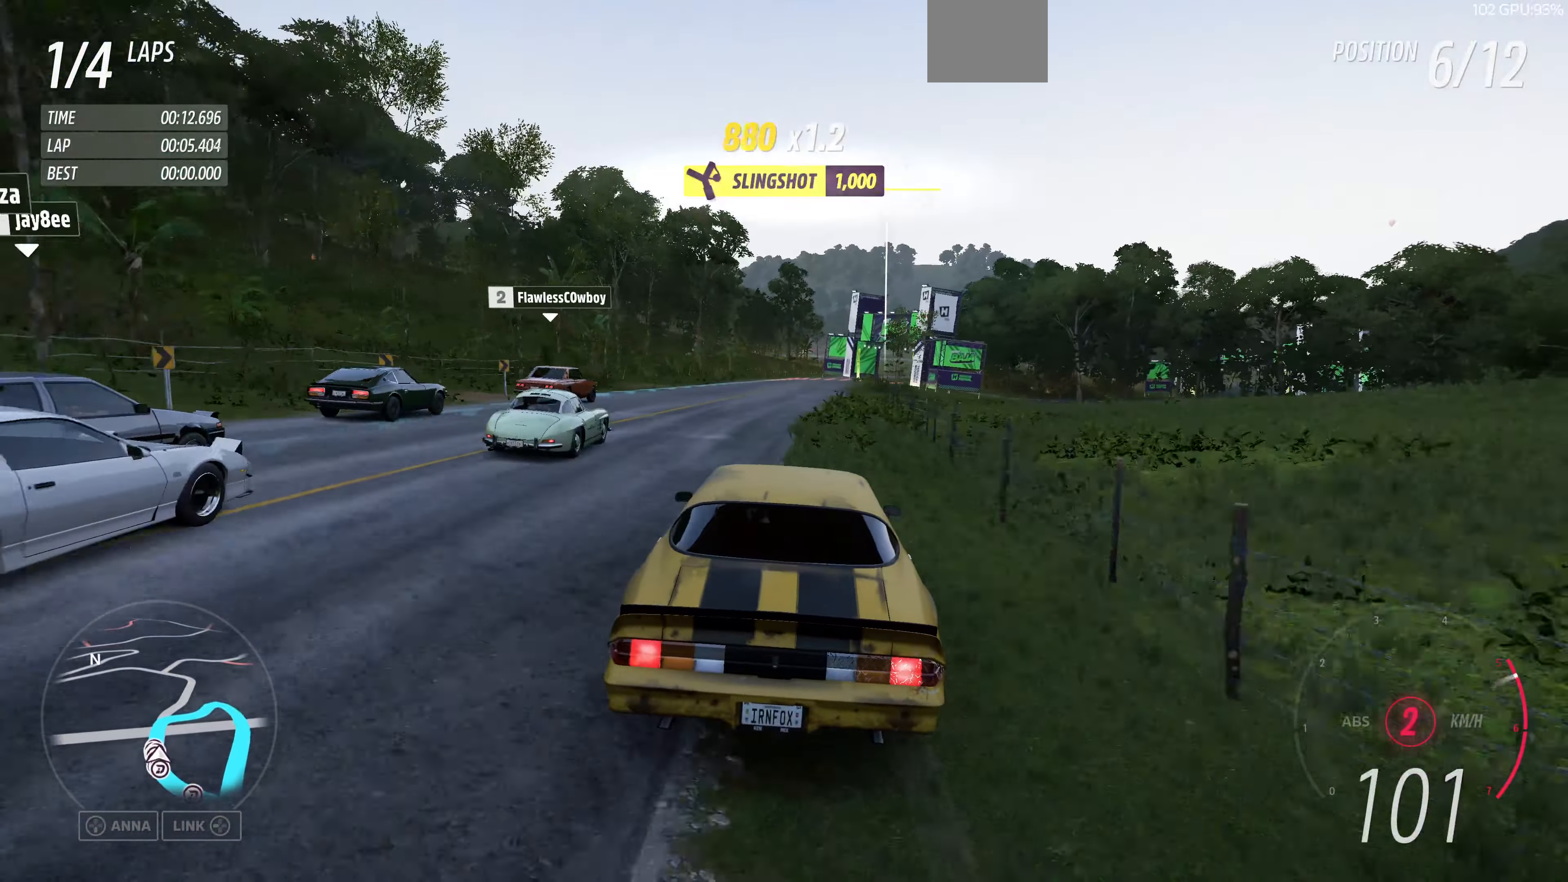
{"buttons": ["R2"], "left_stick": "up", "right_stick": "up", "events": [[33, "right_stick", "up"], [300, "left_stick", "center"], [466, "left_stick", "up"]]}
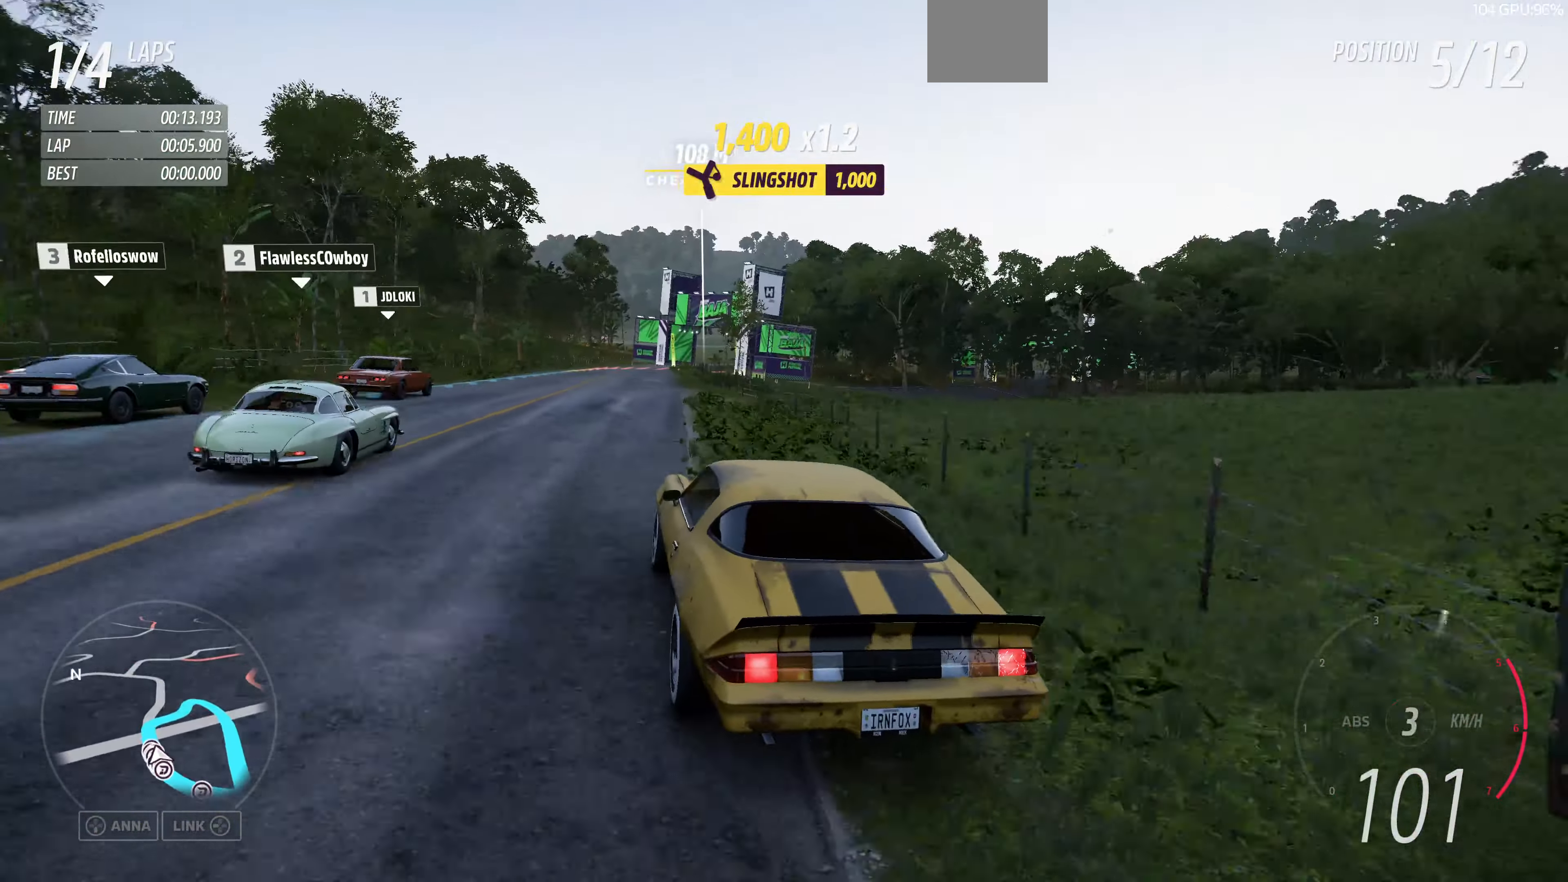
{"buttons": ["R2"], "left_stick": "up", "right_stick": "up", "events": []}